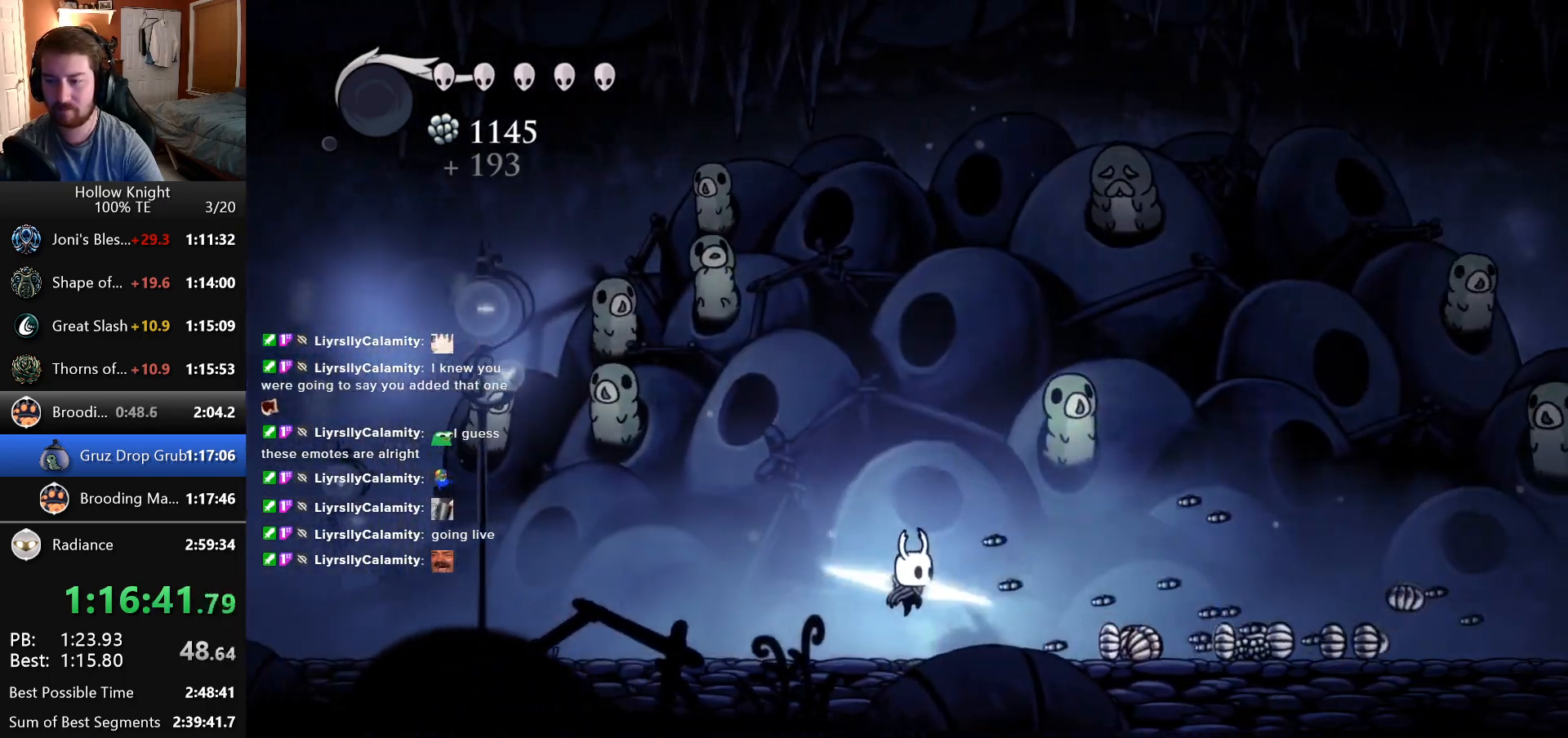
Gameplay with keyboard; each line is a JSON object with the keys held at the frame after it. "events" lists presses ("down") and releases ("up") of "down", "escape", "left", "return", "right" and "up" between this image and that frame as [ms after this image, input, new state], when the widget could be followed in between. No other keys are recorded. Mouse input is not recorded.
{"keys": ["right"], "events": [[166, "left", "down"], [166, "right", "up"], [300, "left", "up"], [300, "right", "down"]]}
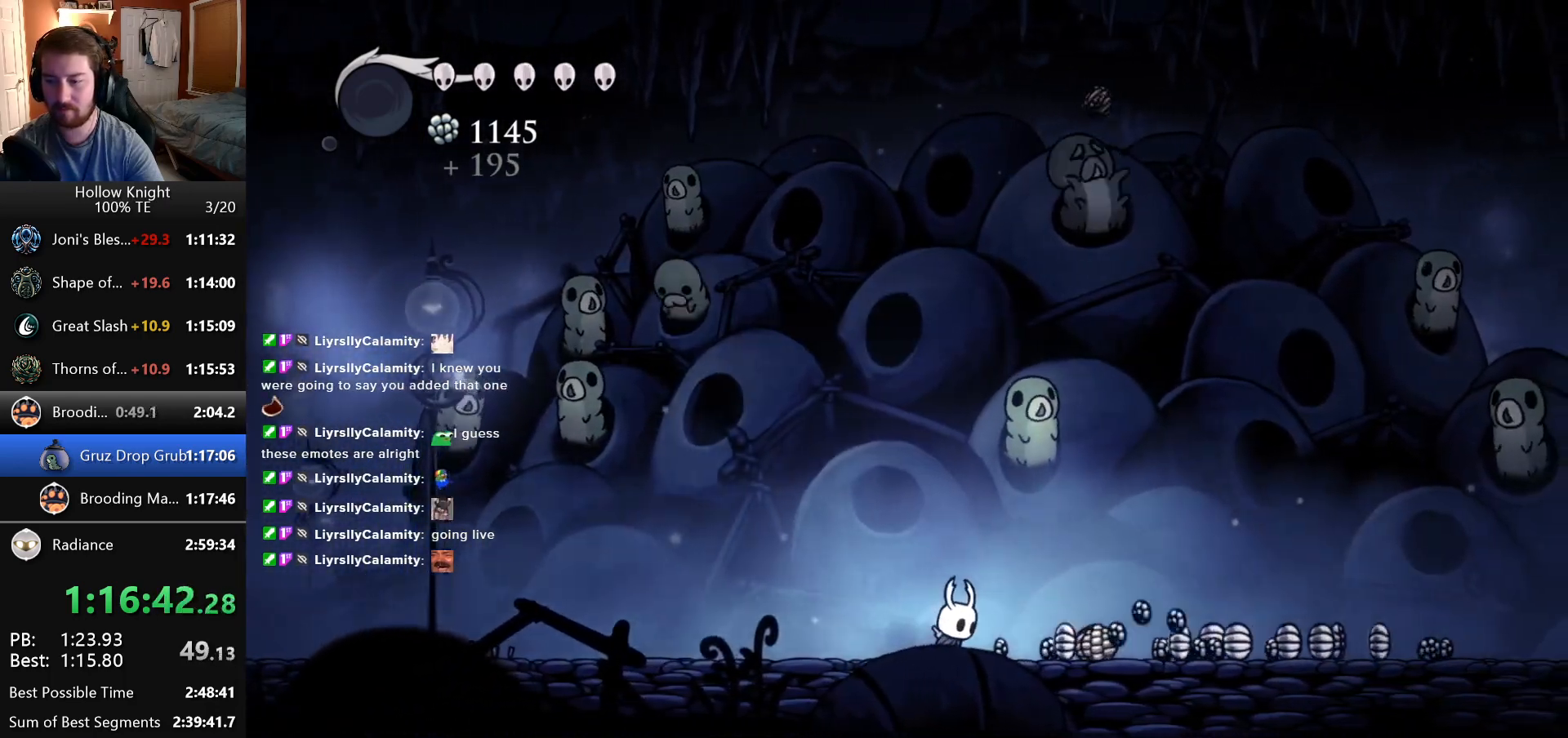
{"keys": ["right"], "events": []}
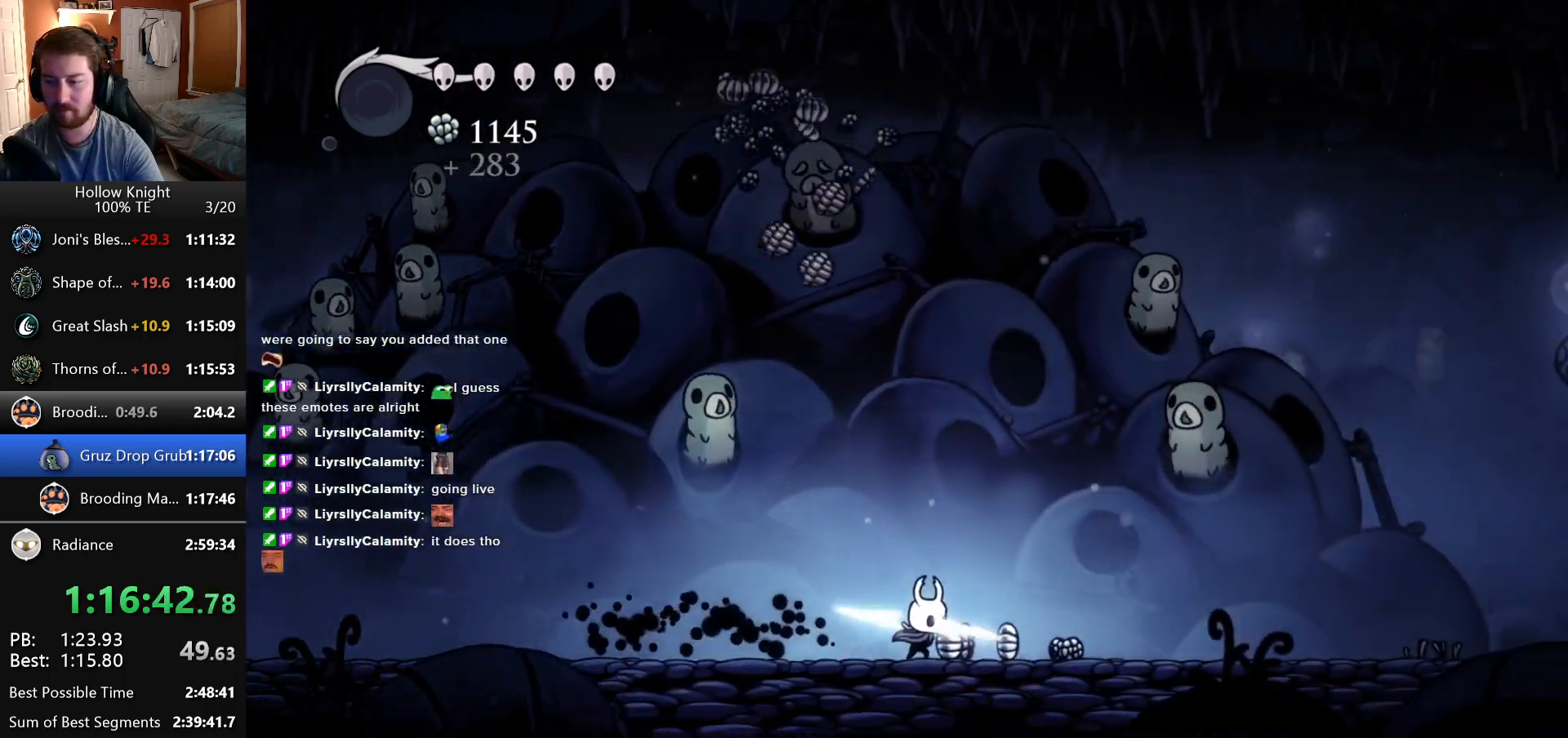
{"keys": ["left"], "events": [[400, "left", "down"], [400, "right", "up"]]}
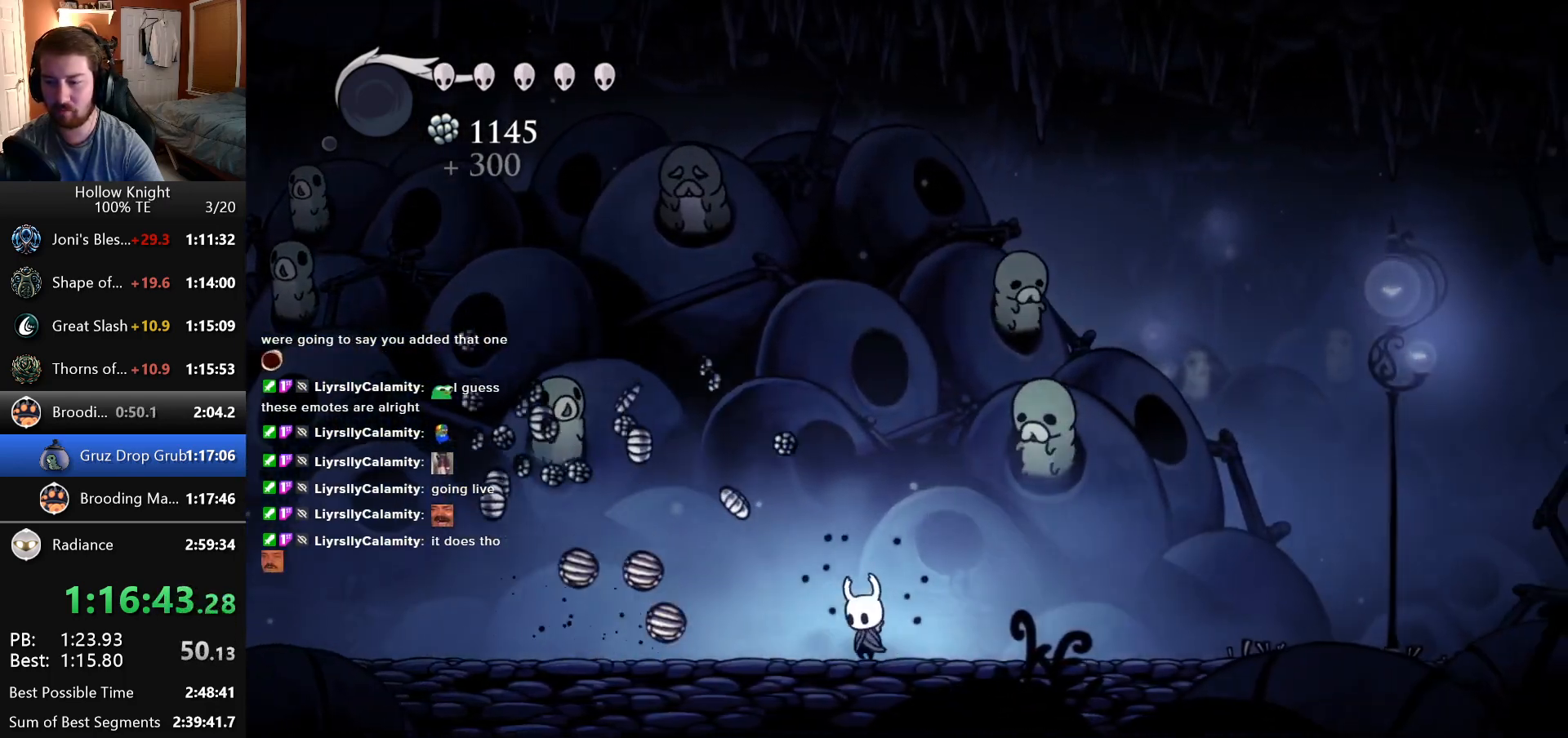
{"keys": ["left"], "events": [[183, "left", "up"], [183, "right", "down"], [433, "left", "down"], [433, "right", "up"]]}
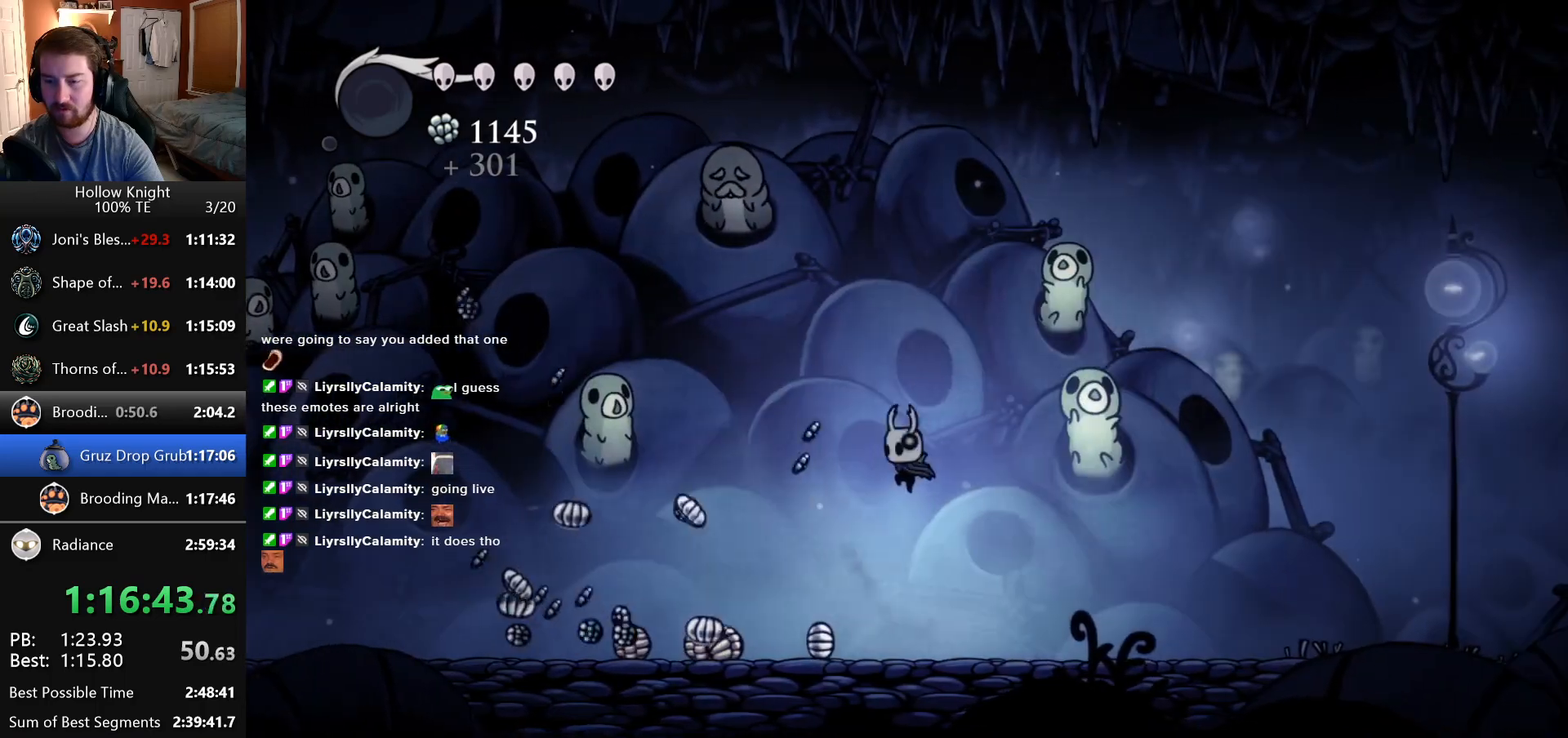
{"keys": ["left"], "events": [[250, "left", "up"], [250, "right", "down"], [483, "left", "down"], [483, "right", "up"]]}
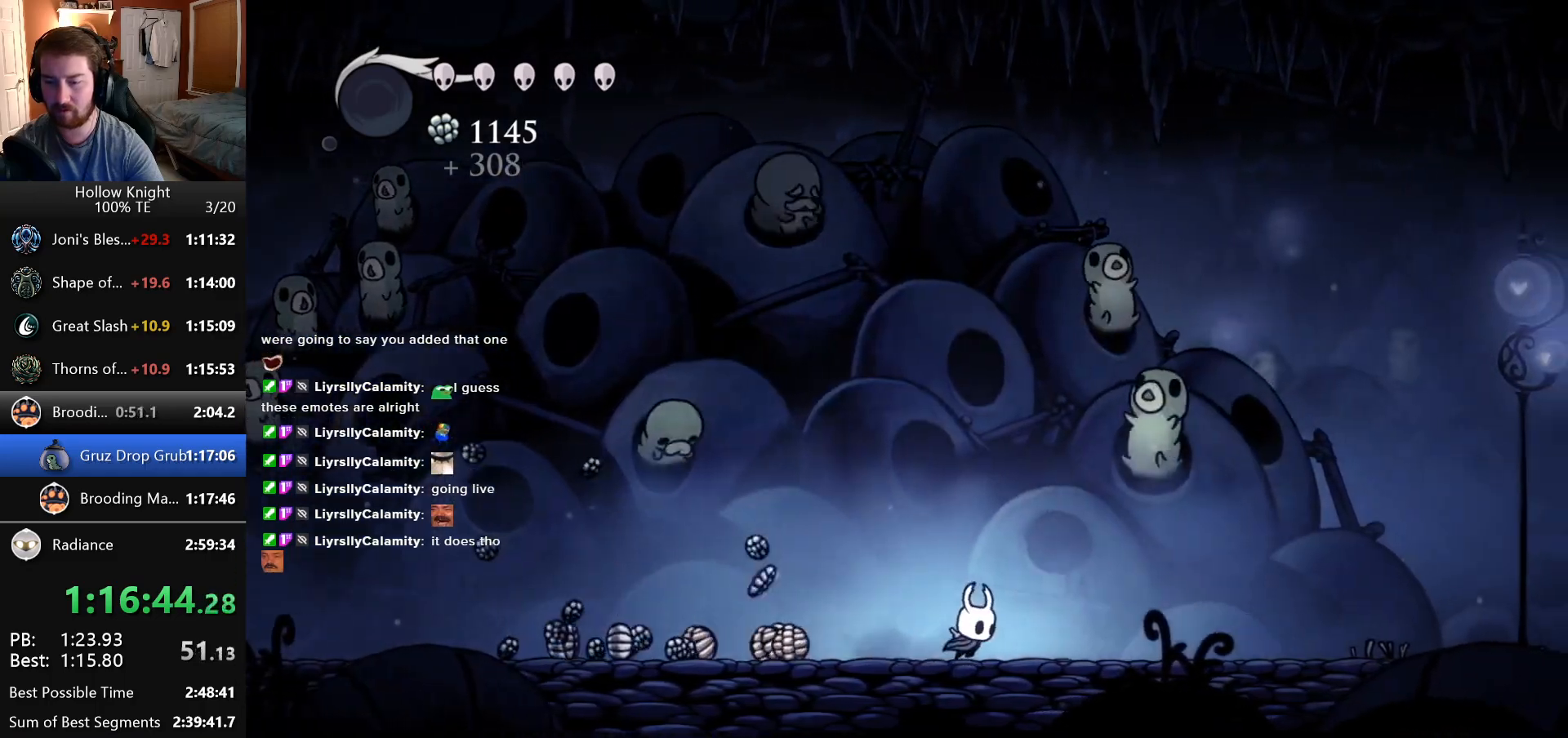
{"keys": ["left"], "events": []}
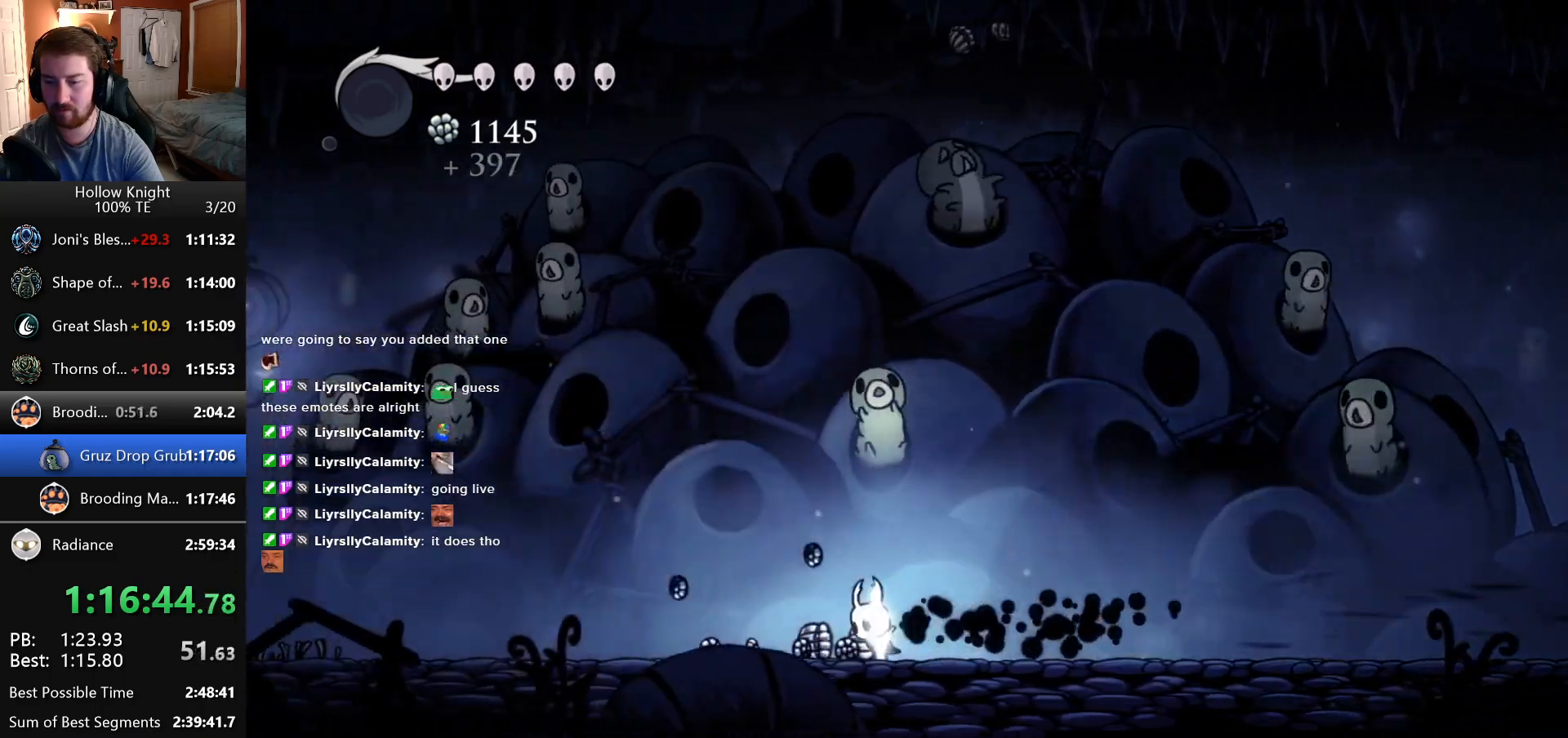
{"keys": ["left"], "events": []}
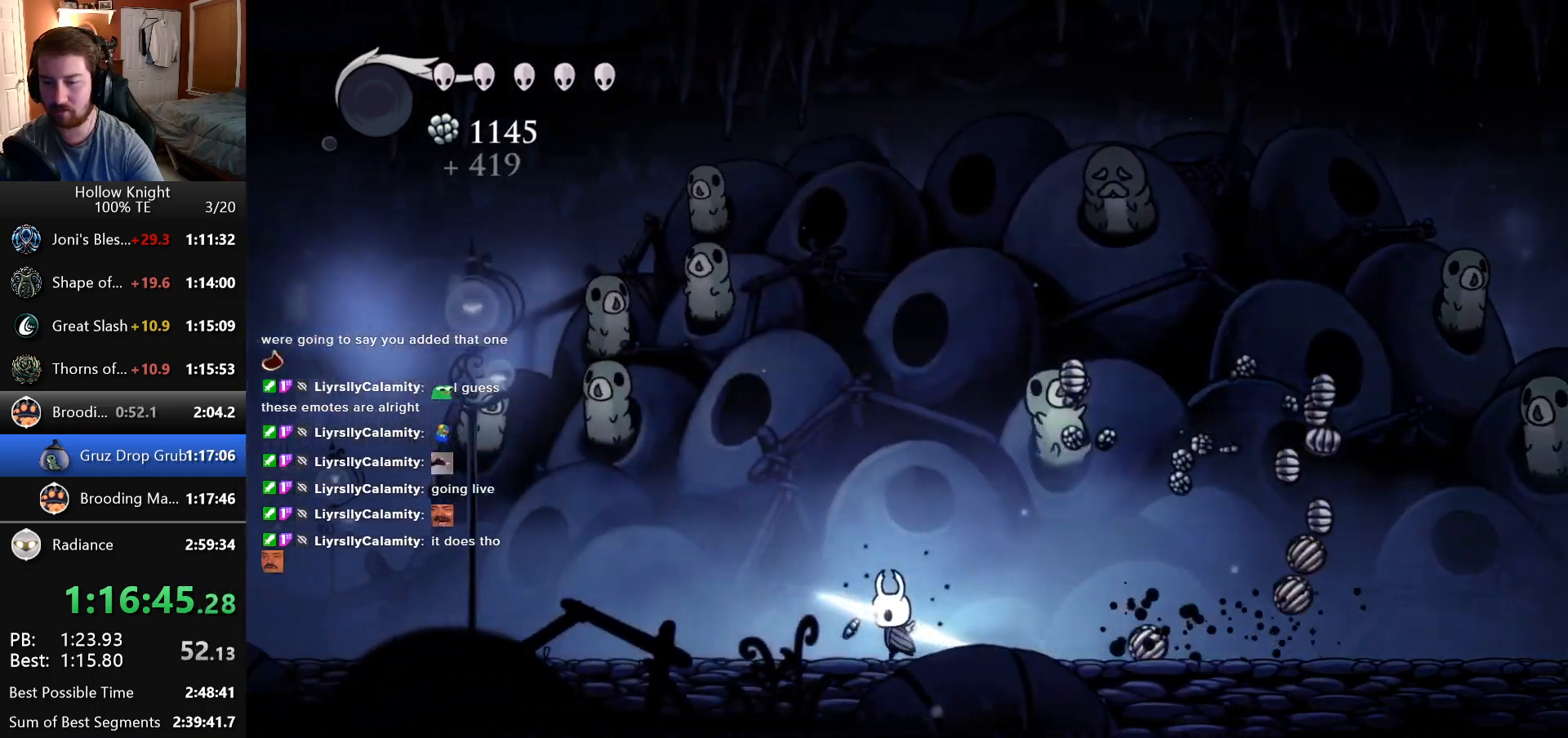
{"keys": ["right"], "events": [[183, "left", "up"], [183, "right", "down"]]}
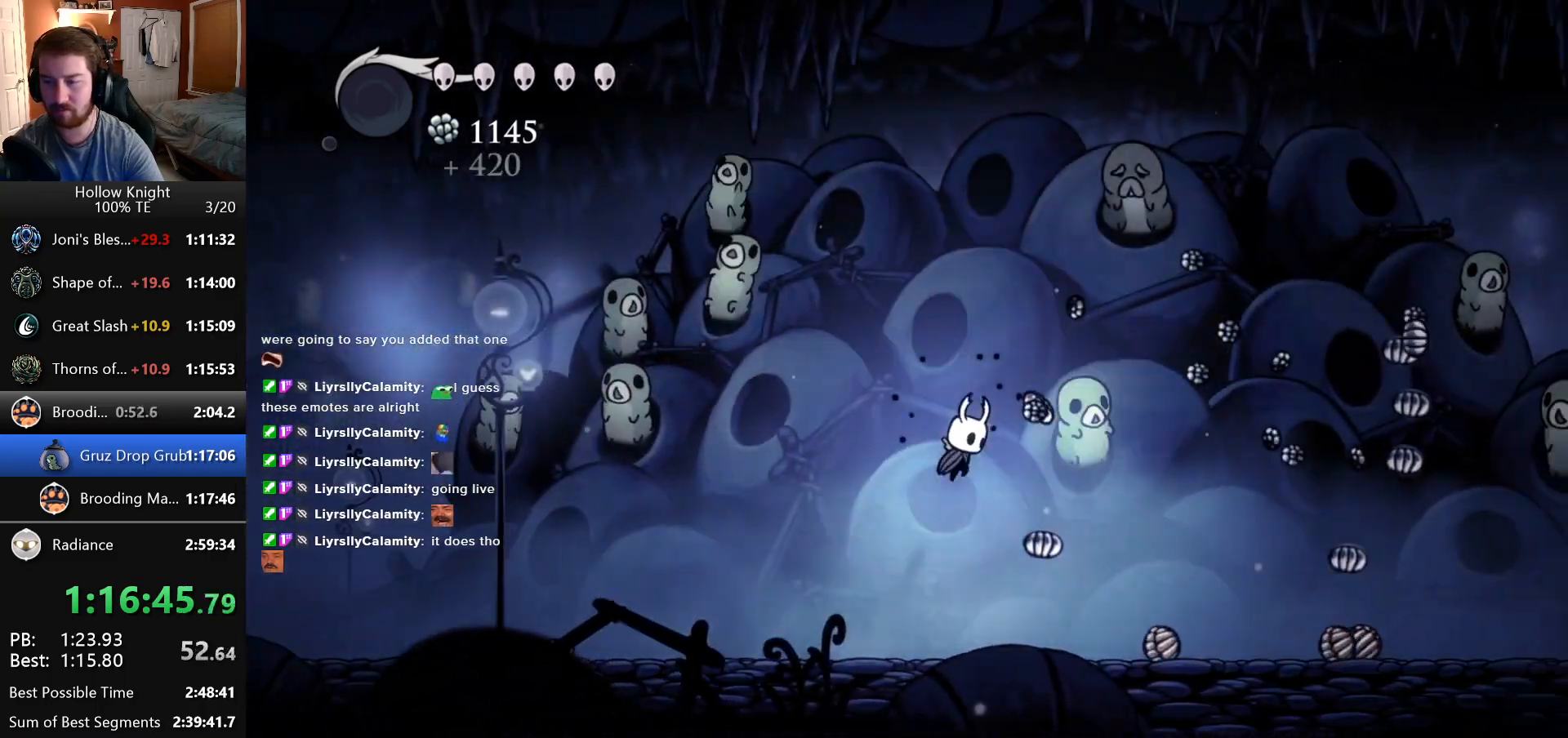
{"keys": ["right"], "events": [[216, "left", "down"], [216, "right", "up"], [400, "left", "up"], [400, "right", "down"]]}
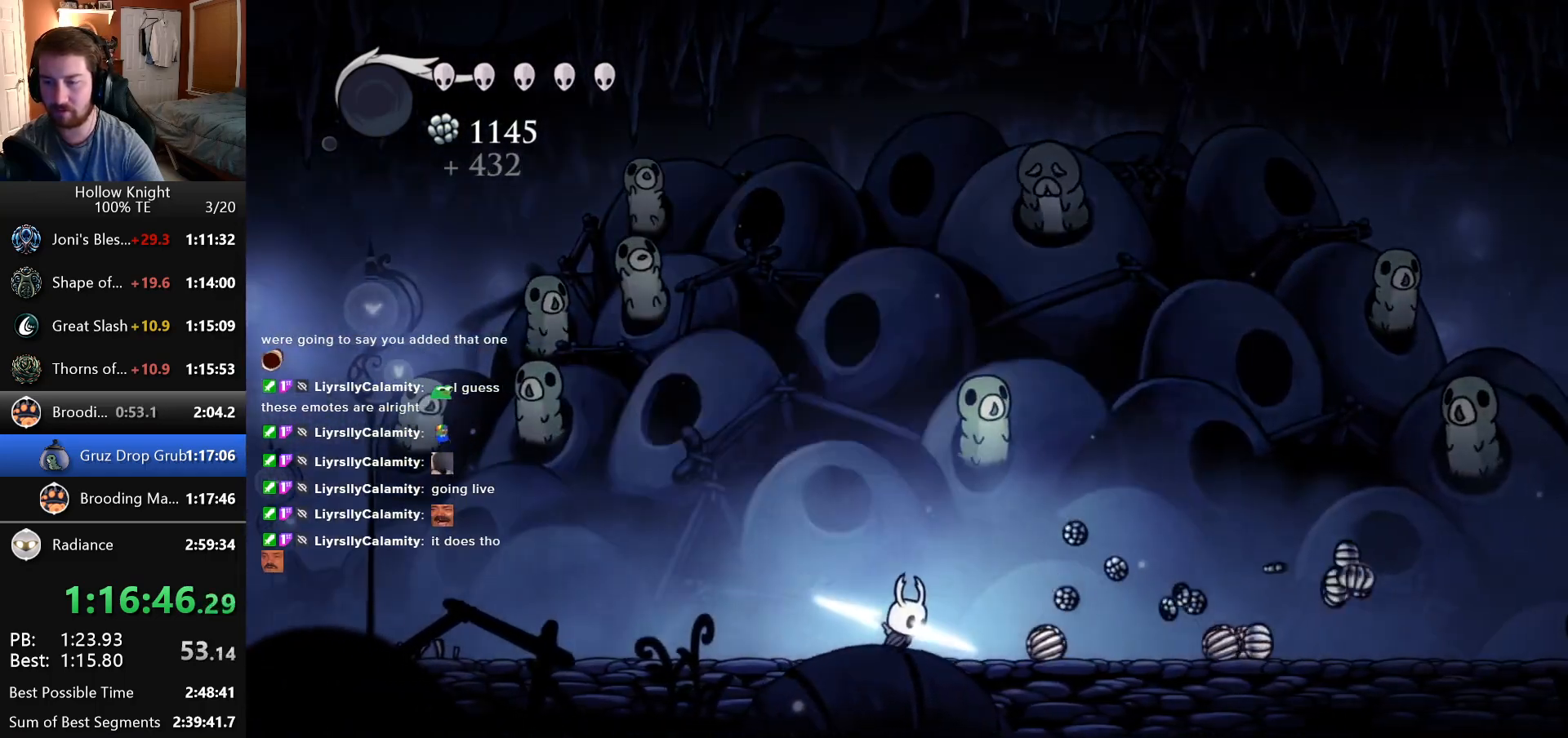
{"keys": ["right"], "events": [[166, "left", "down"], [166, "right", "up"], [283, "left", "up"], [283, "right", "down"]]}
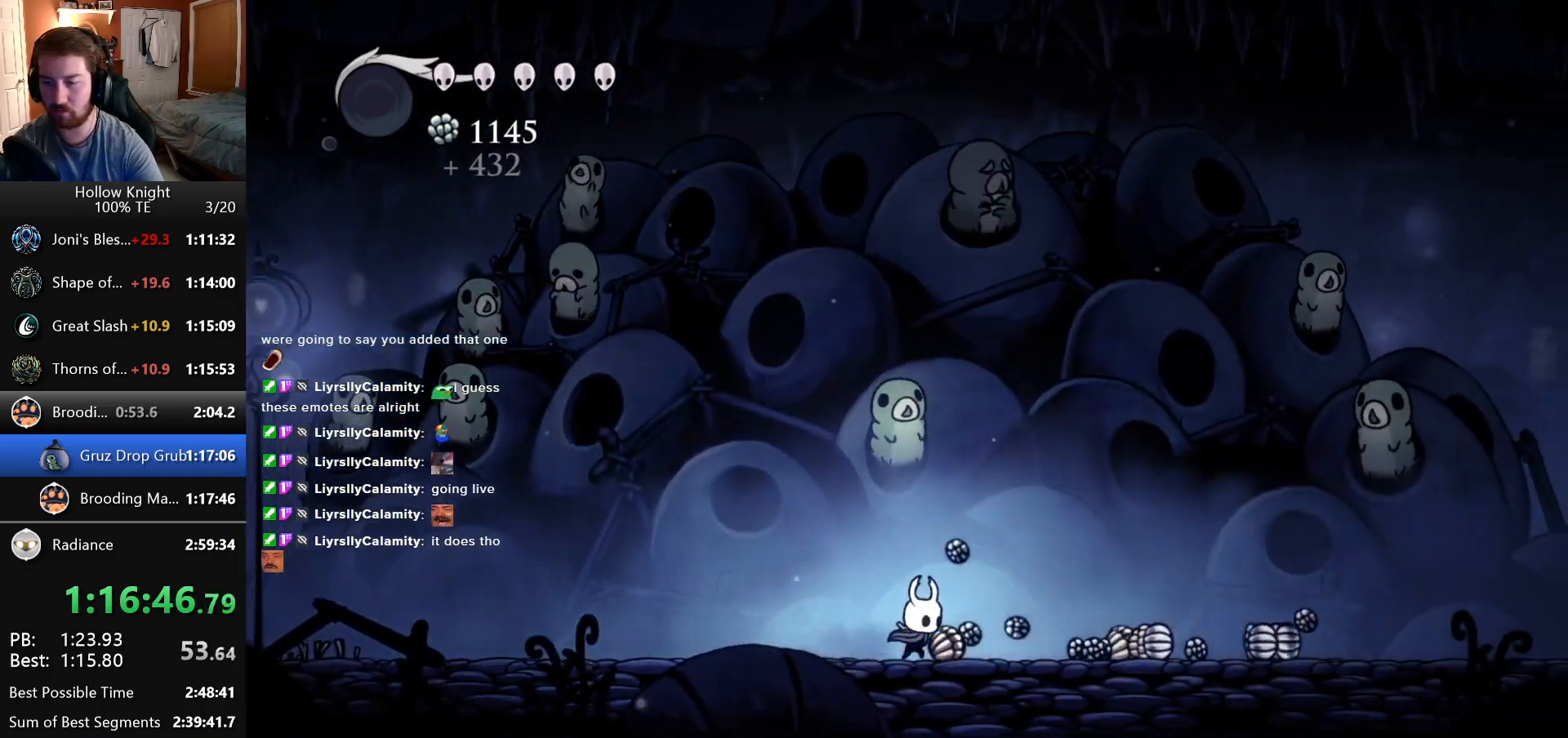
{"keys": ["right"], "events": [[183, "left", "down"], [183, "right", "up"], [333, "left", "up"], [333, "right", "down"]]}
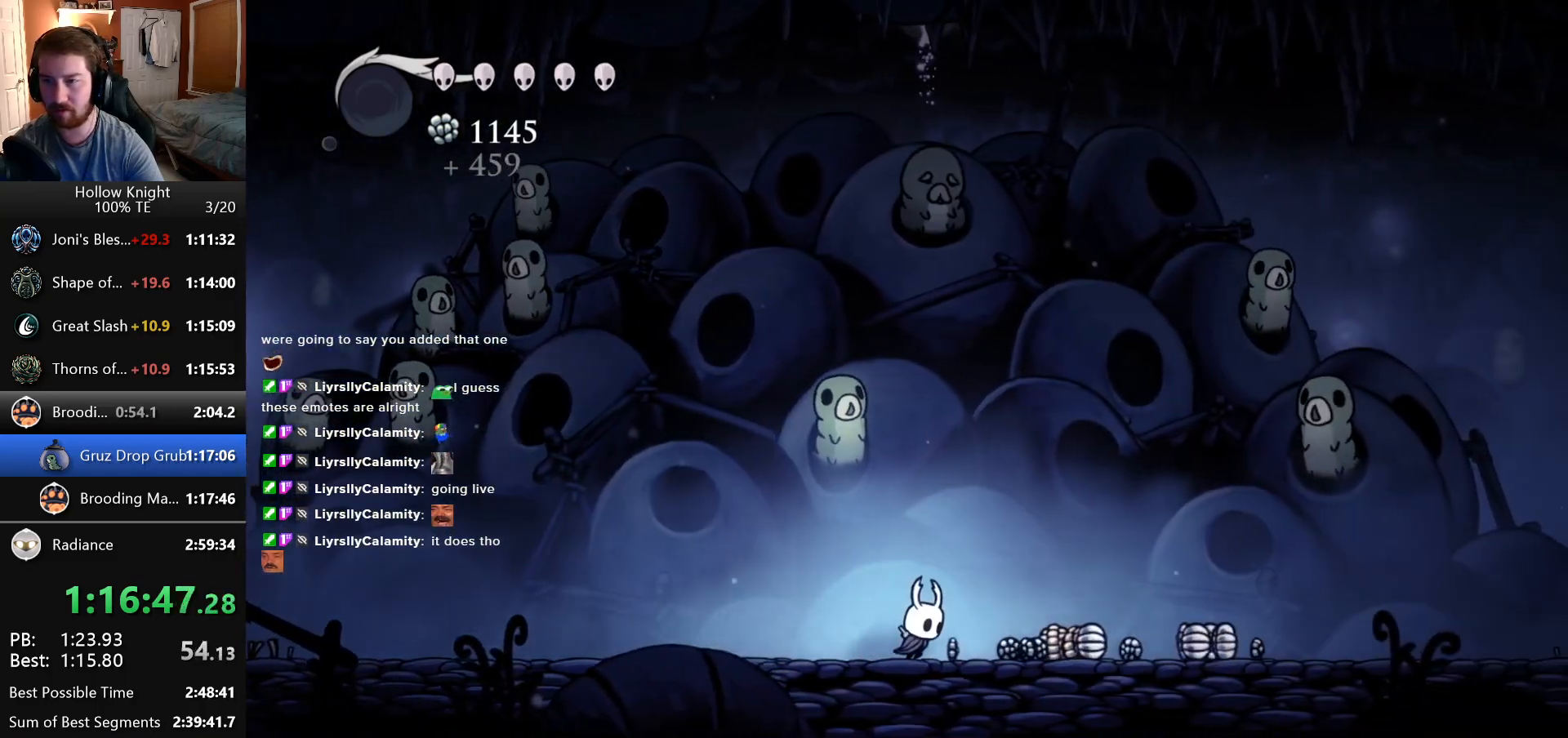
{"keys": [], "events": [[16, "right", "up"], [333, "left", "down"], [433, "left", "up"]]}
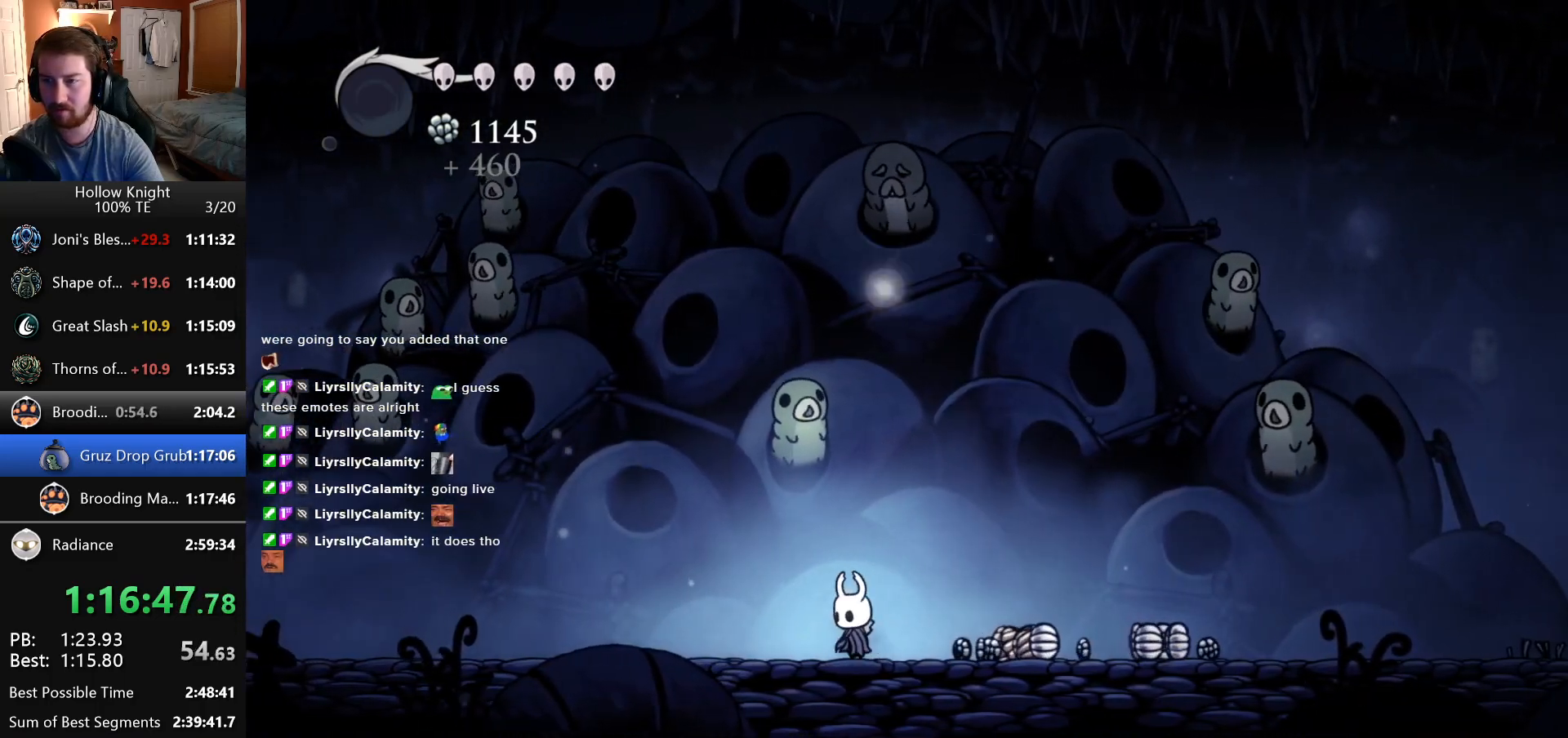
{"keys": [], "events": [[266, "up", "down"], [350, "up", "up"], [416, "up", "down"], [500, "up", "up"]]}
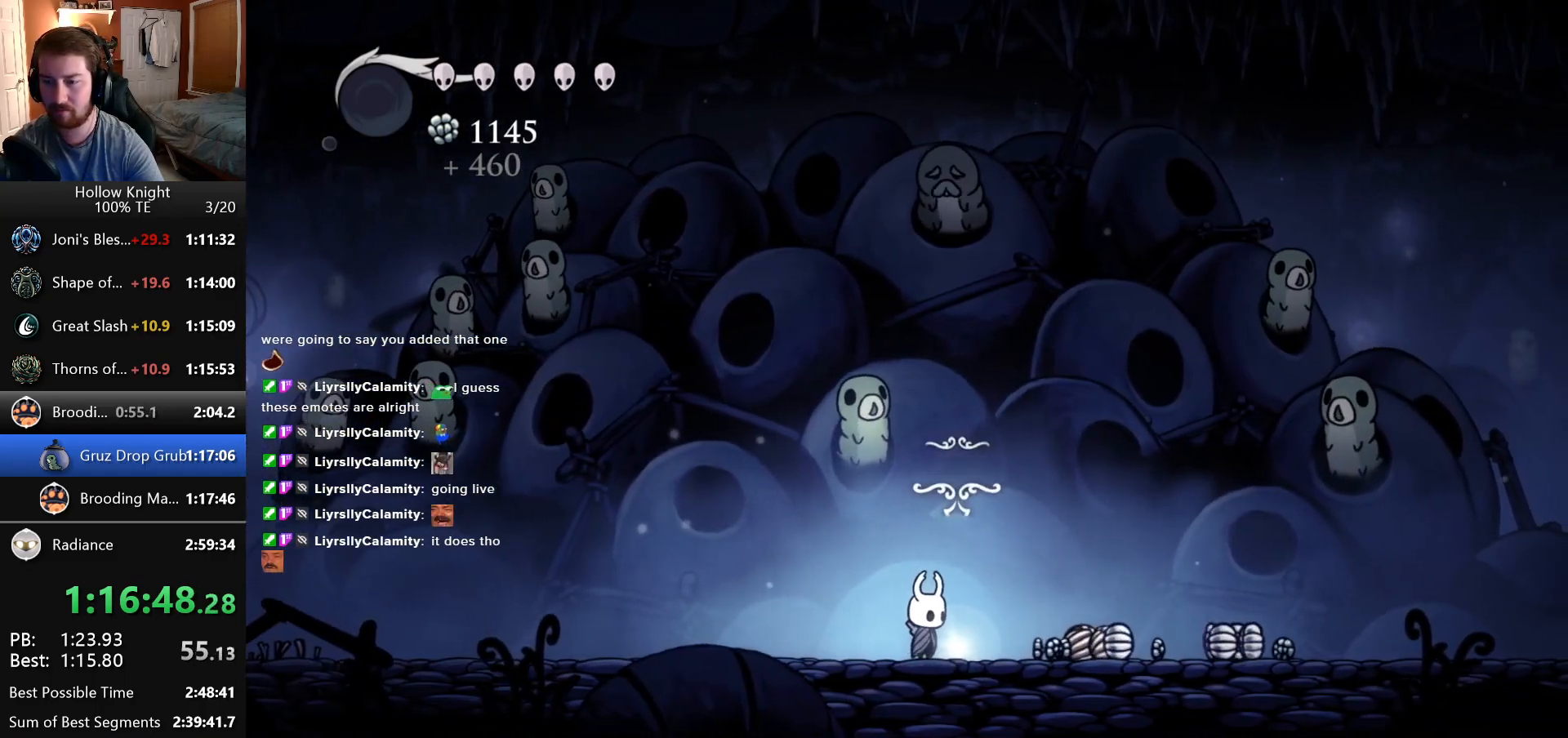
{"keys": [], "events": [[83, "up", "down"], [166, "up", "up"], [266, "up", "down"], [433, "up", "up"]]}
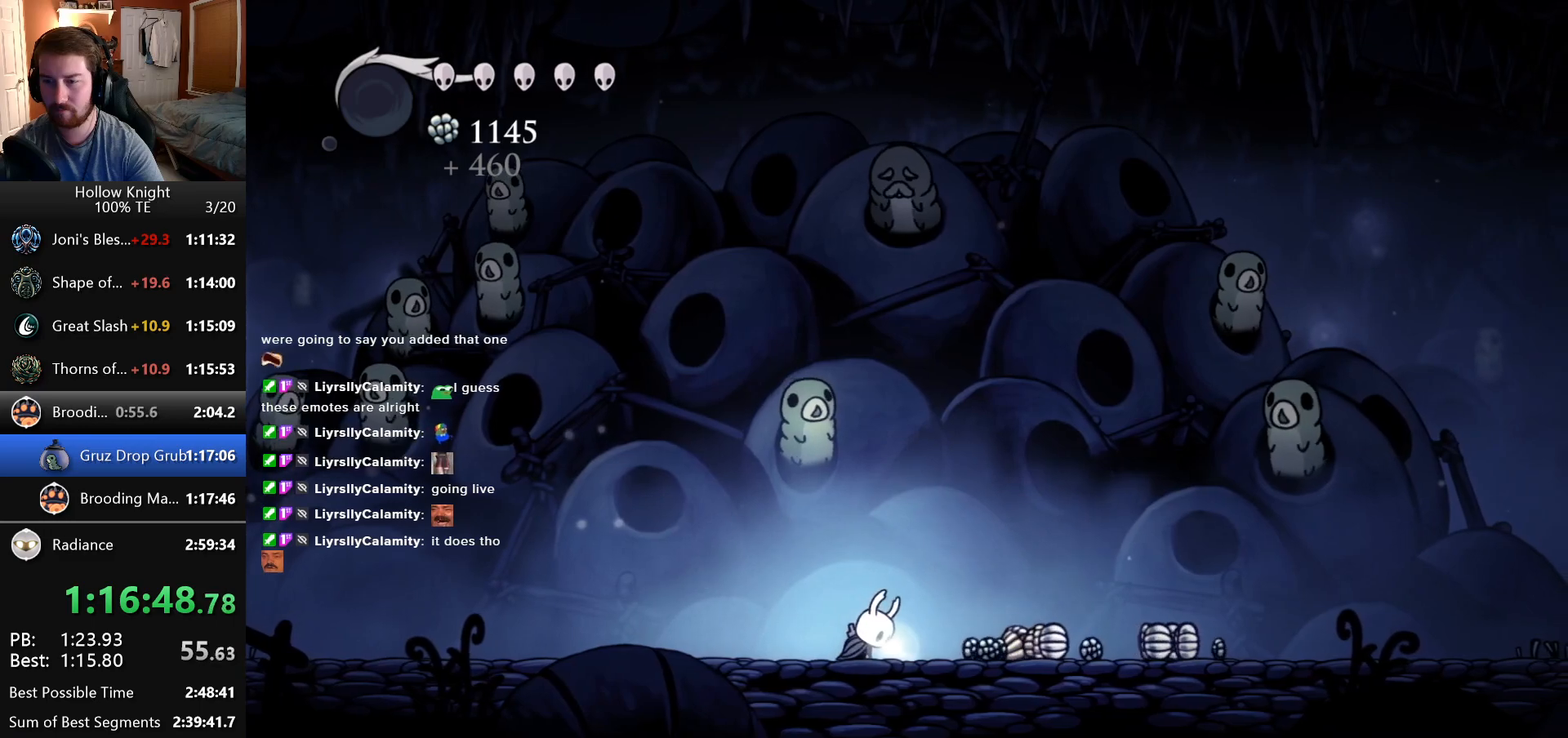
{"keys": [], "events": [[116, "up", "down"], [300, "up", "up"]]}
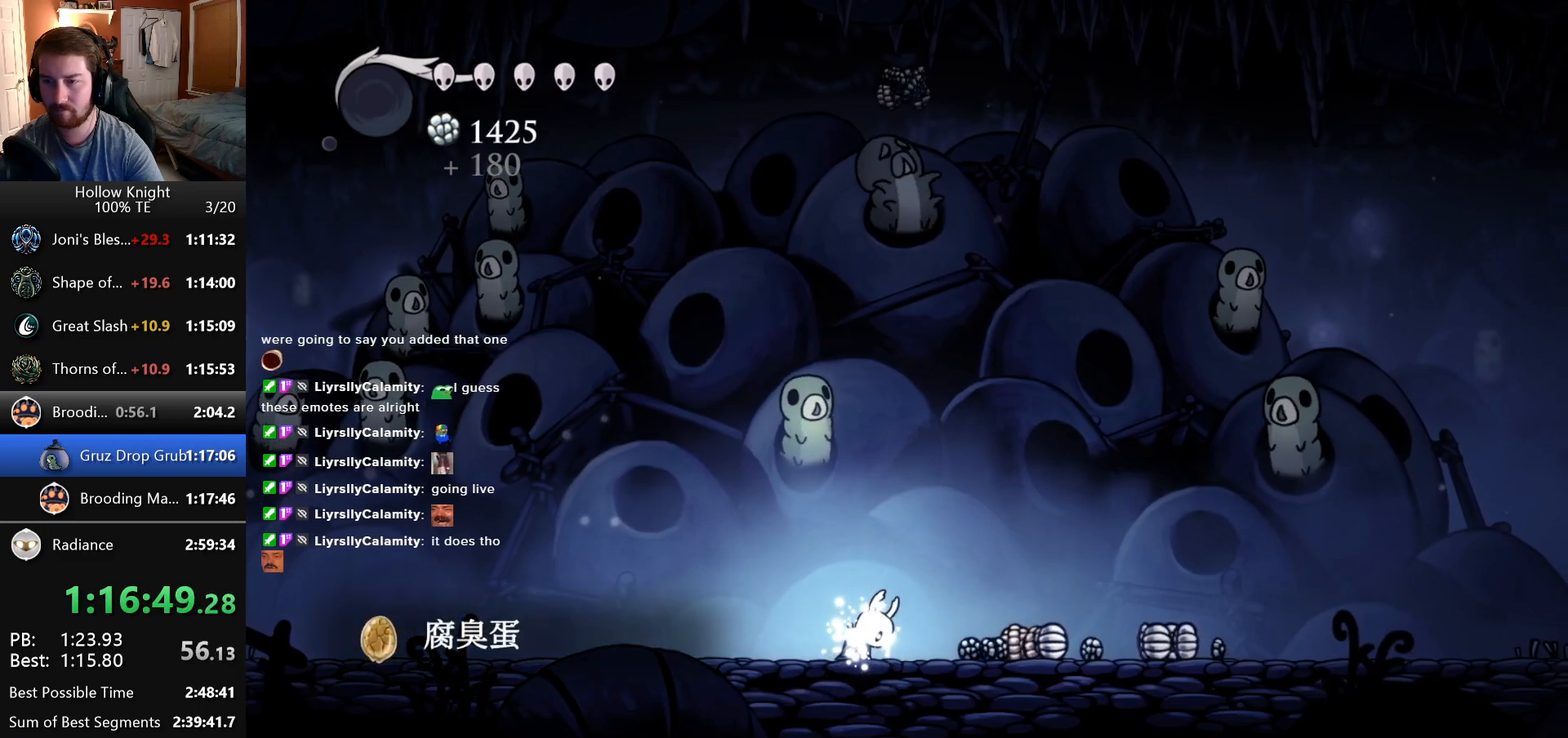
{"keys": [], "events": []}
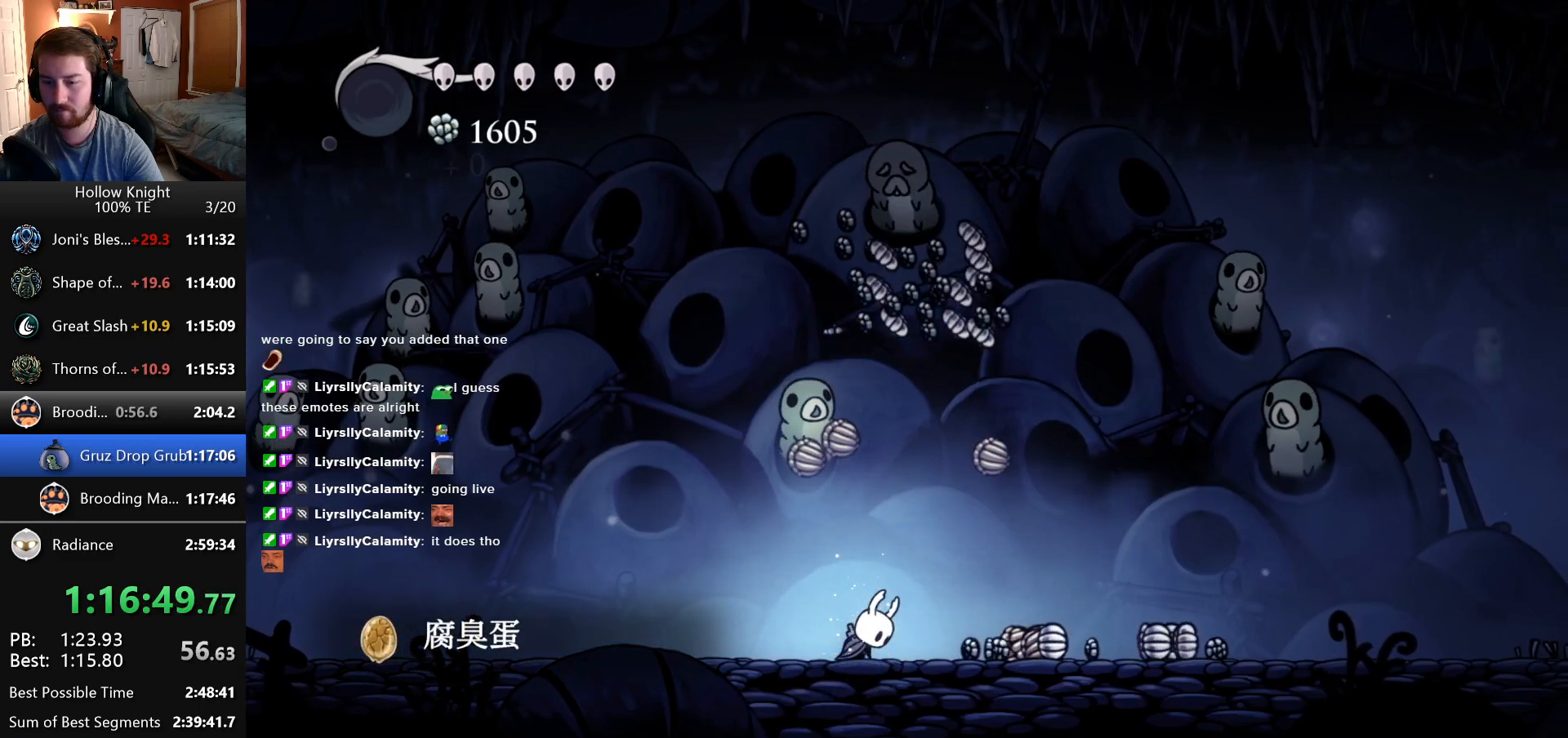
{"keys": ["left"], "events": [[166, "left", "down"], [283, "left", "up"], [483, "left", "down"]]}
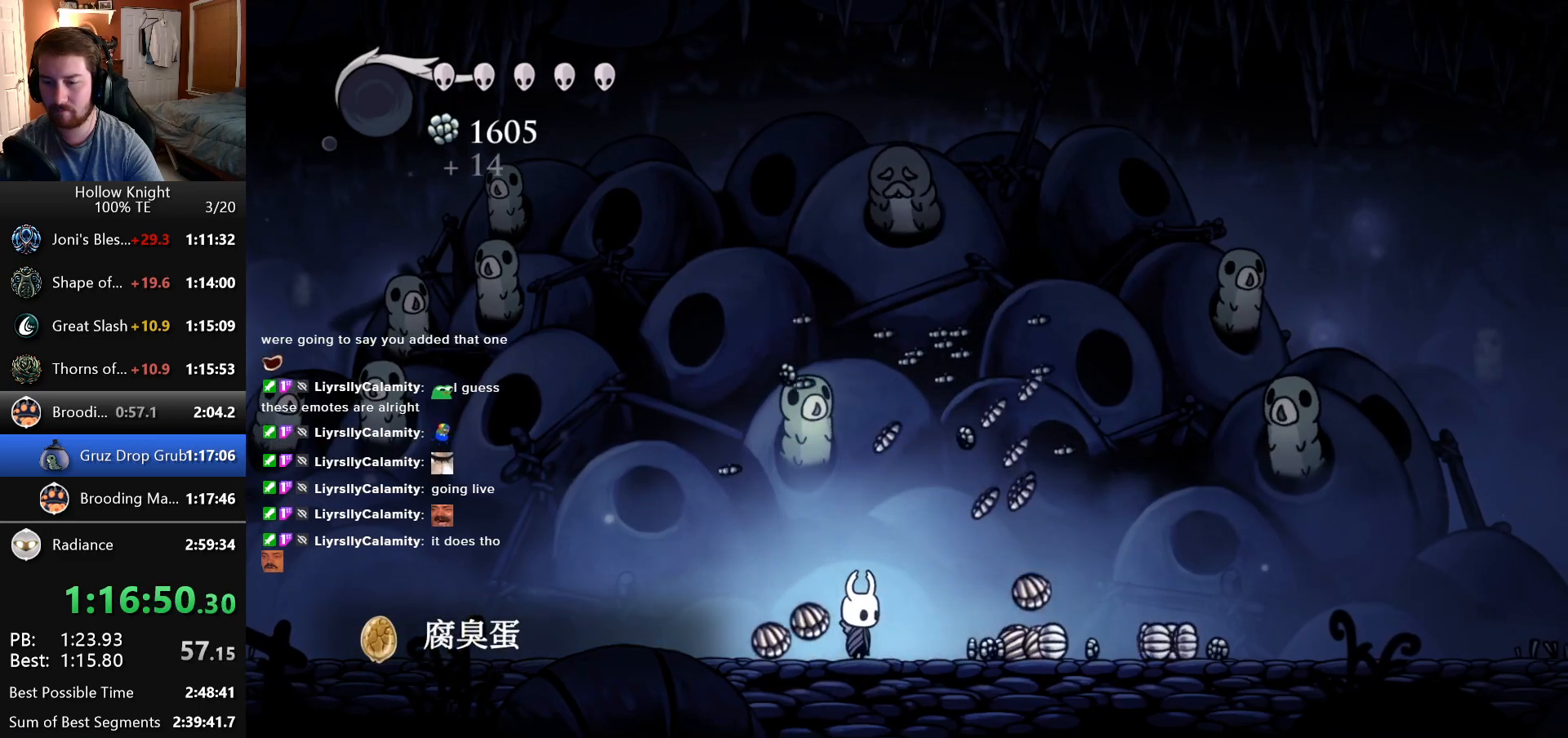
{"keys": ["right"], "events": [[500, "left", "up"], [500, "right", "down"]]}
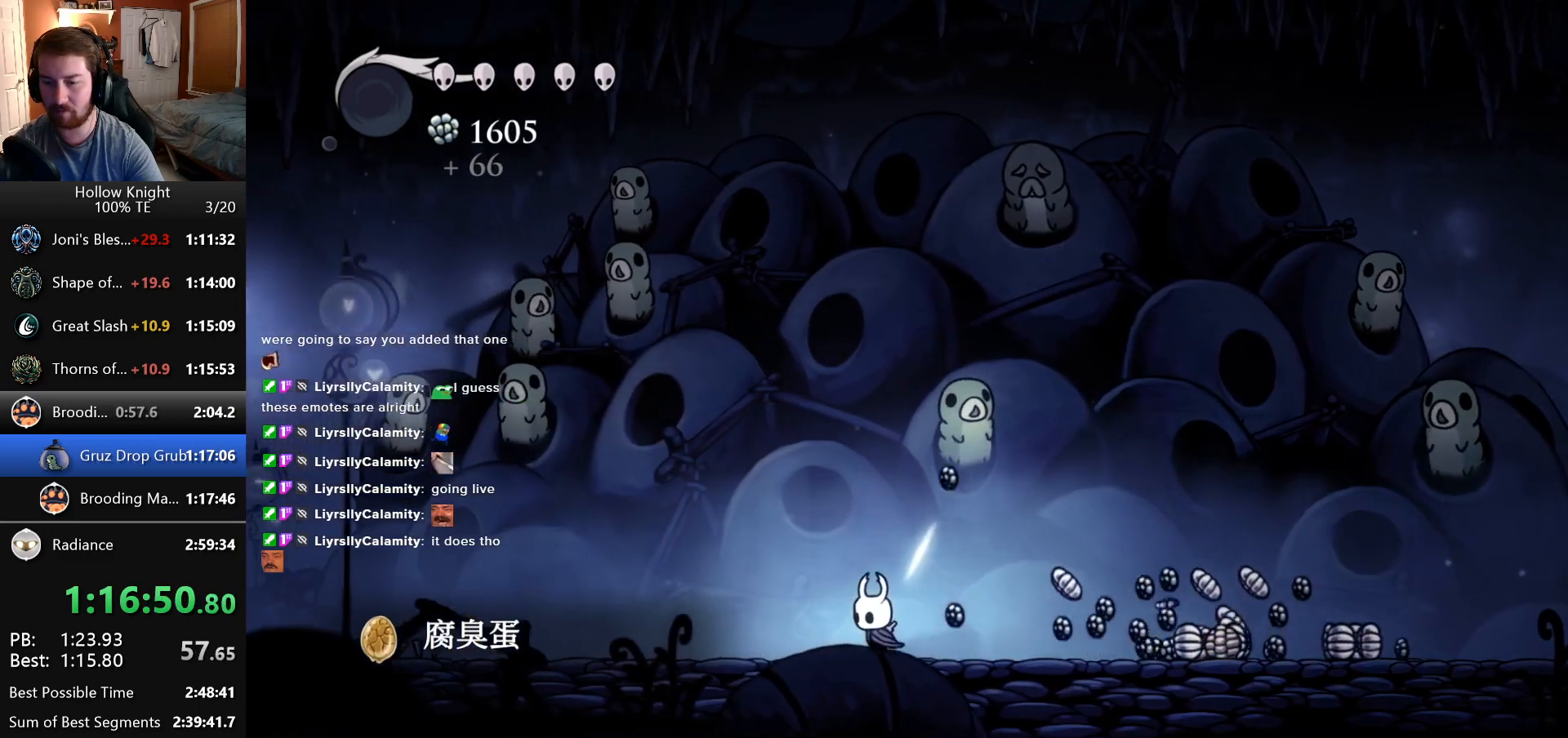
{"keys": ["right"], "events": [[250, "left", "down"], [250, "right", "up"], [416, "left", "up"], [416, "right", "down"]]}
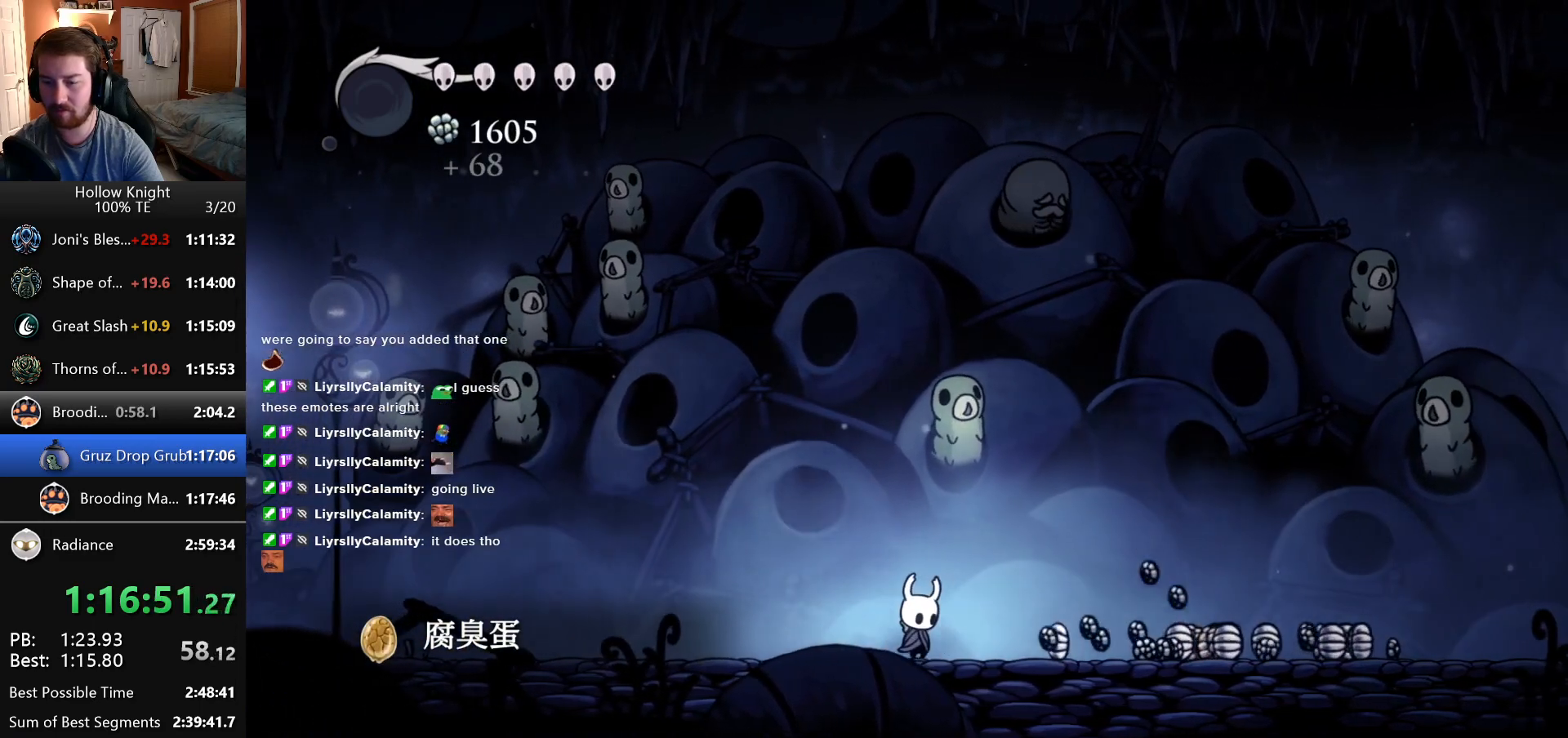
{"keys": [], "events": [[33, "right", "up"]]}
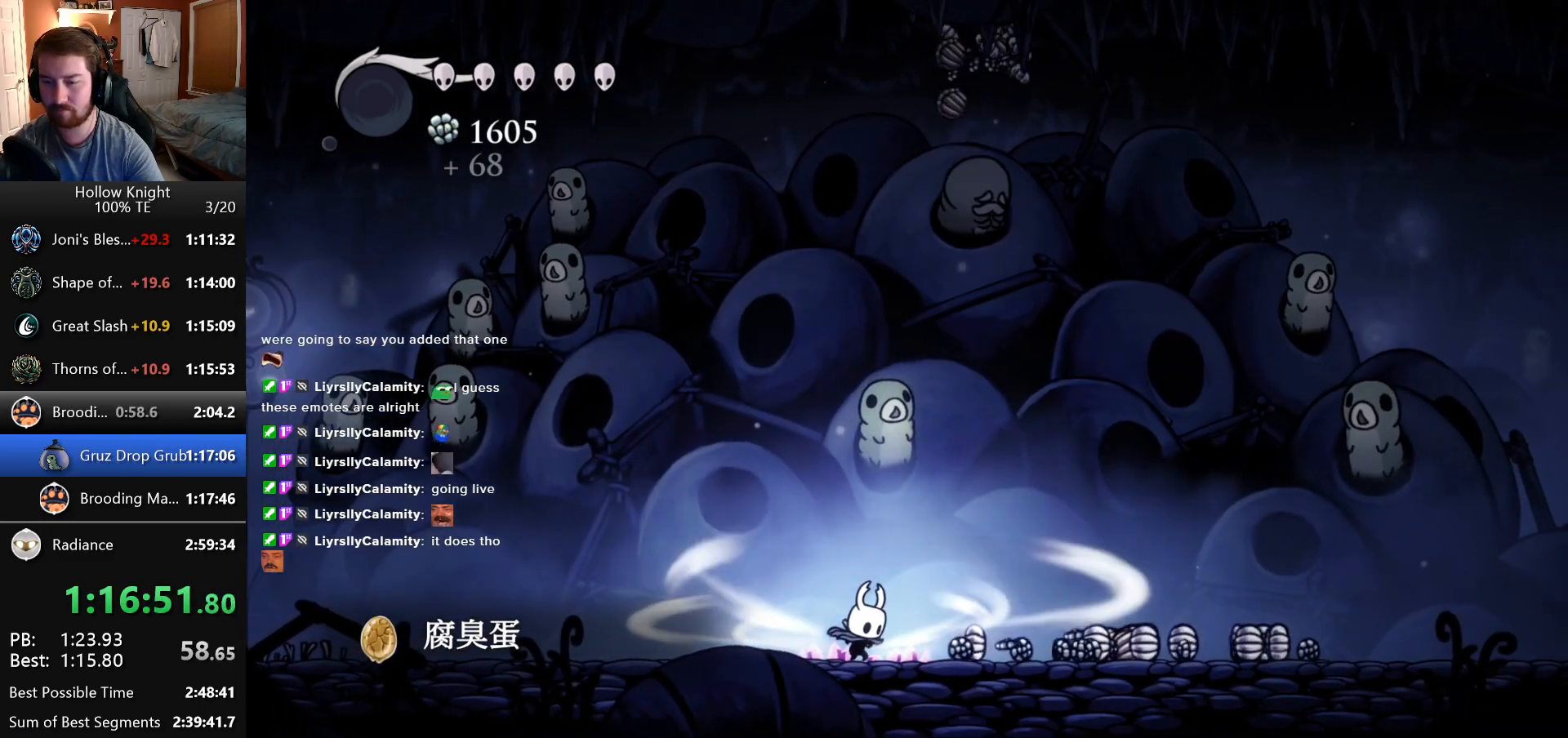
{"keys": ["right"], "events": [[400, "right", "down"]]}
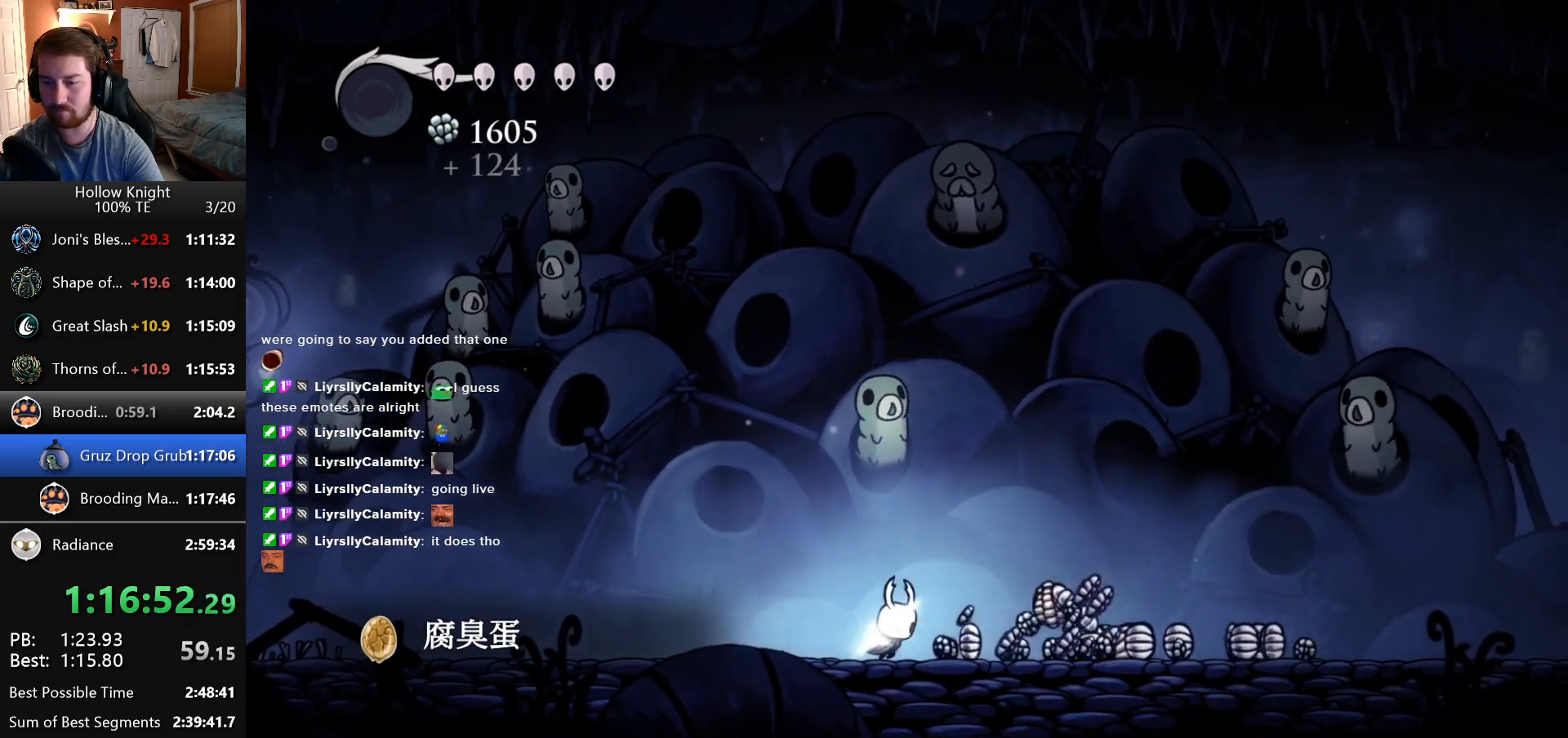
{"keys": ["right"], "events": []}
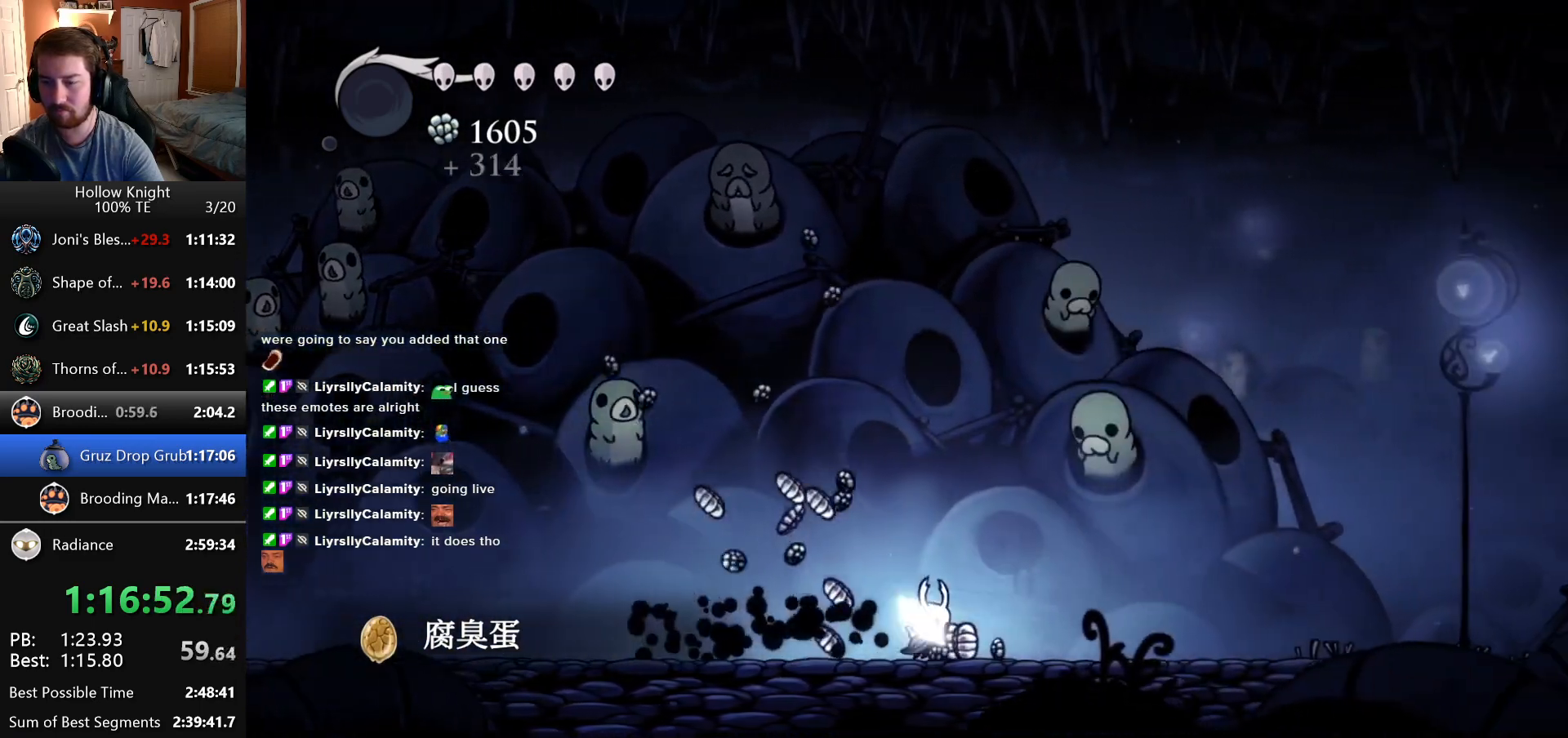
{"keys": ["left"], "events": [[183, "left", "down"], [183, "right", "up"]]}
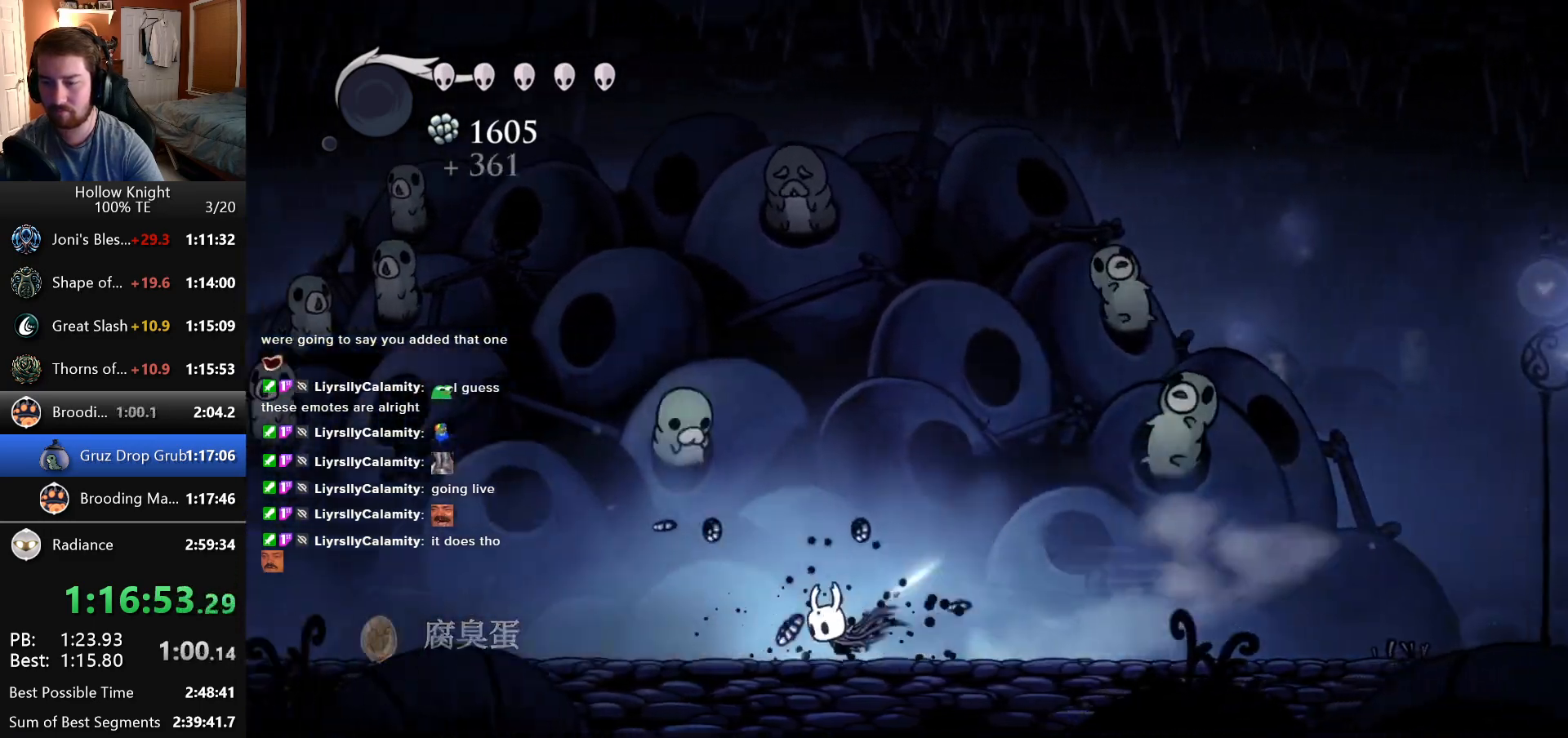
{"keys": ["right"], "events": [[383, "left", "up"], [383, "right", "down"]]}
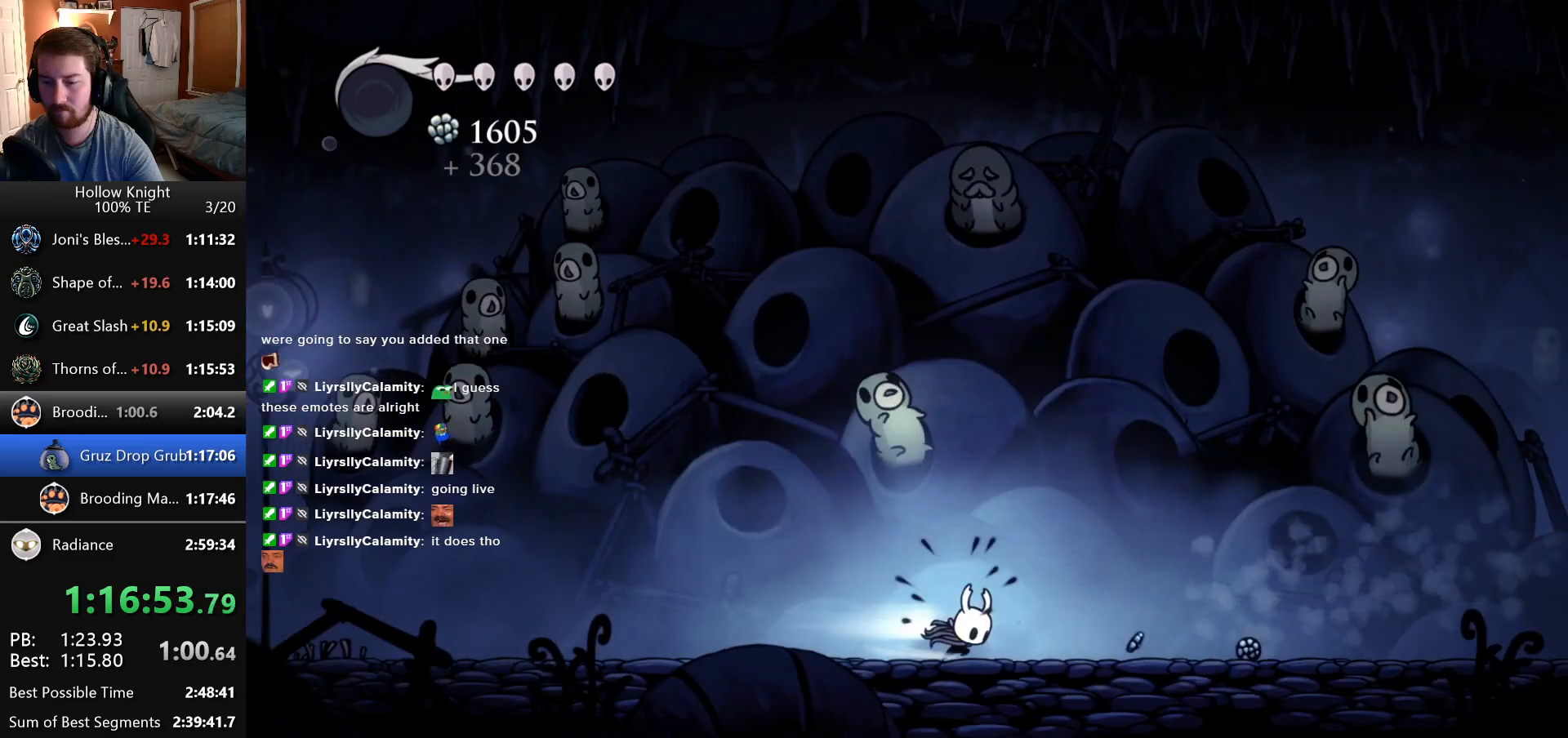
{"keys": ["right"], "events": []}
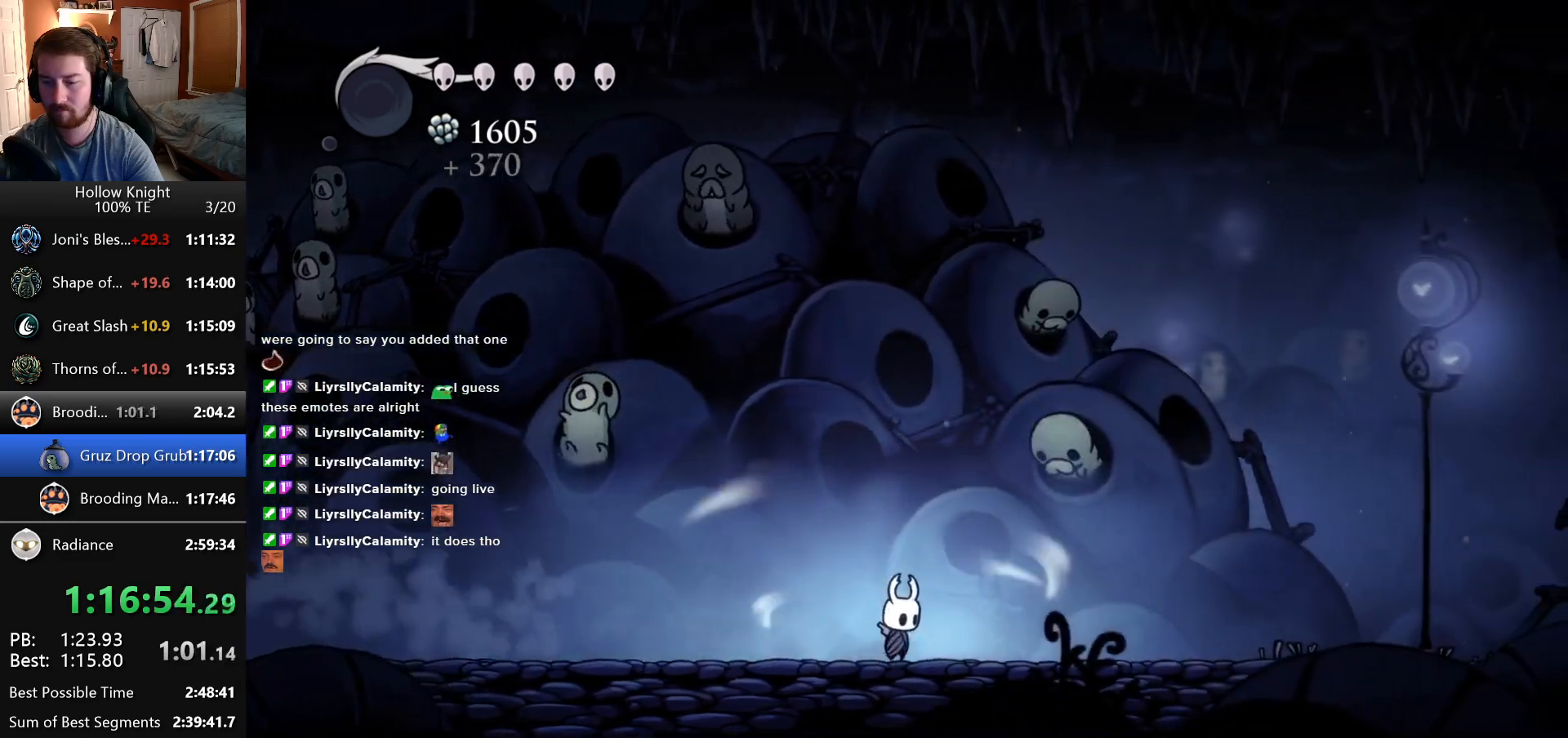
{"keys": ["right"], "events": []}
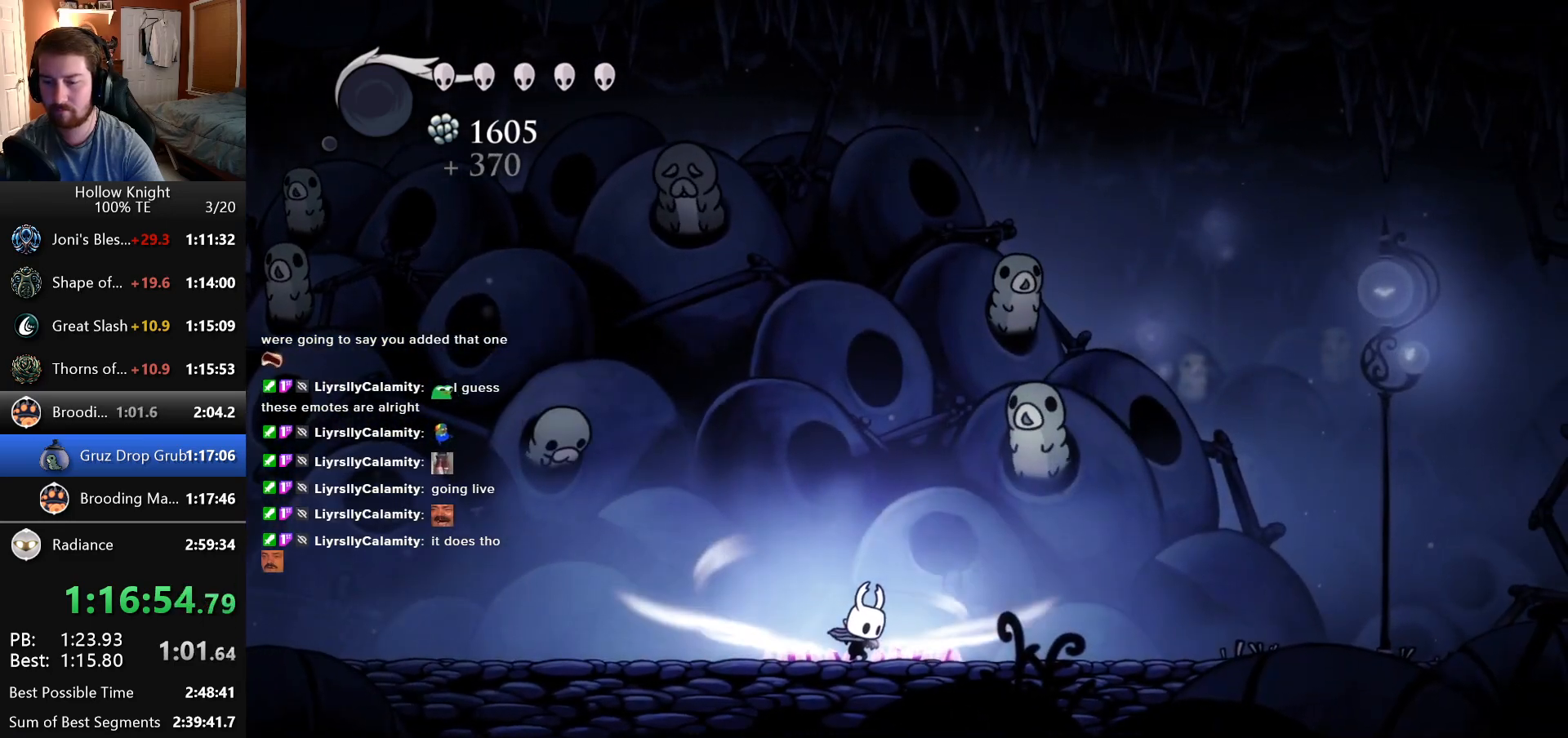
{"keys": ["right"], "events": []}
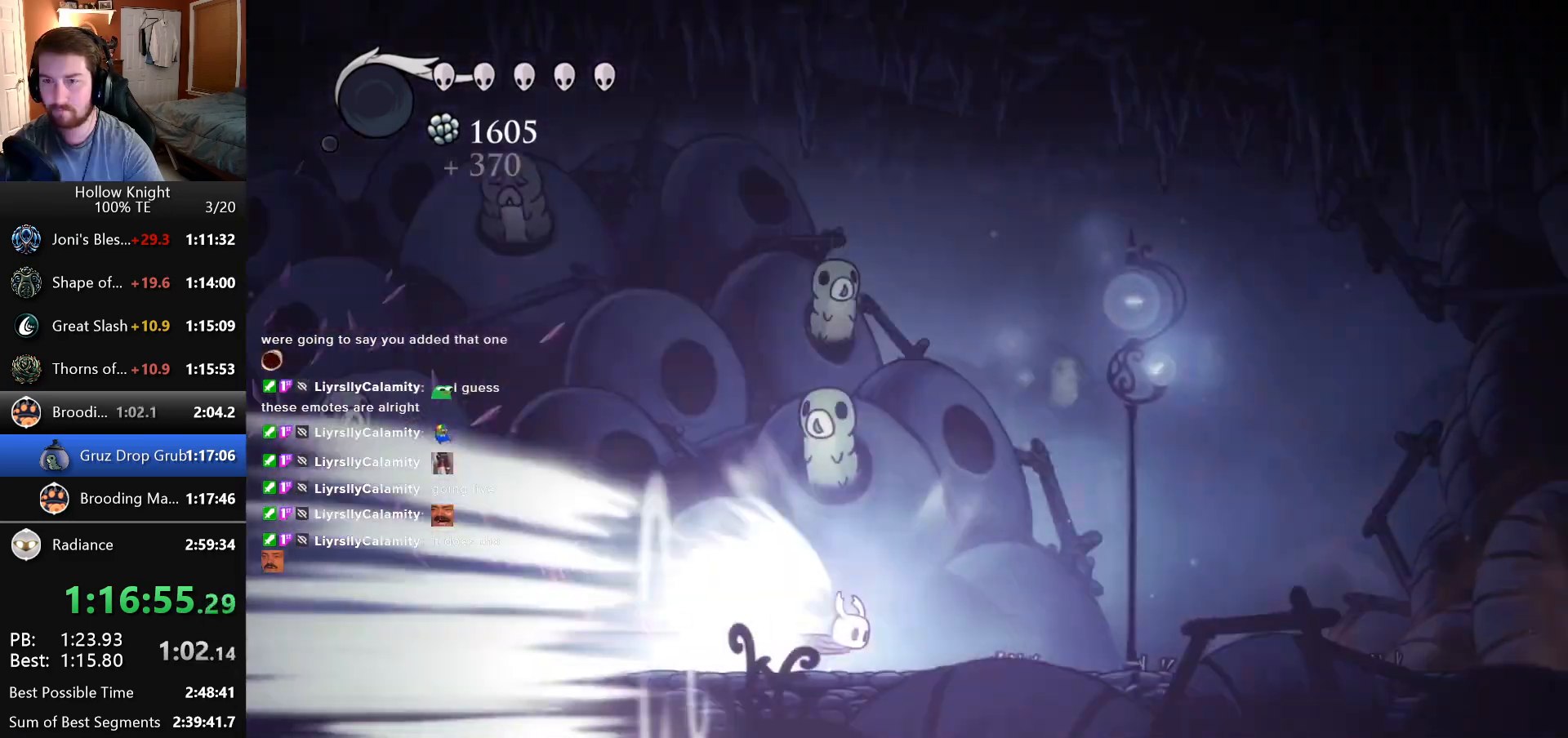
{"keys": ["right"], "events": []}
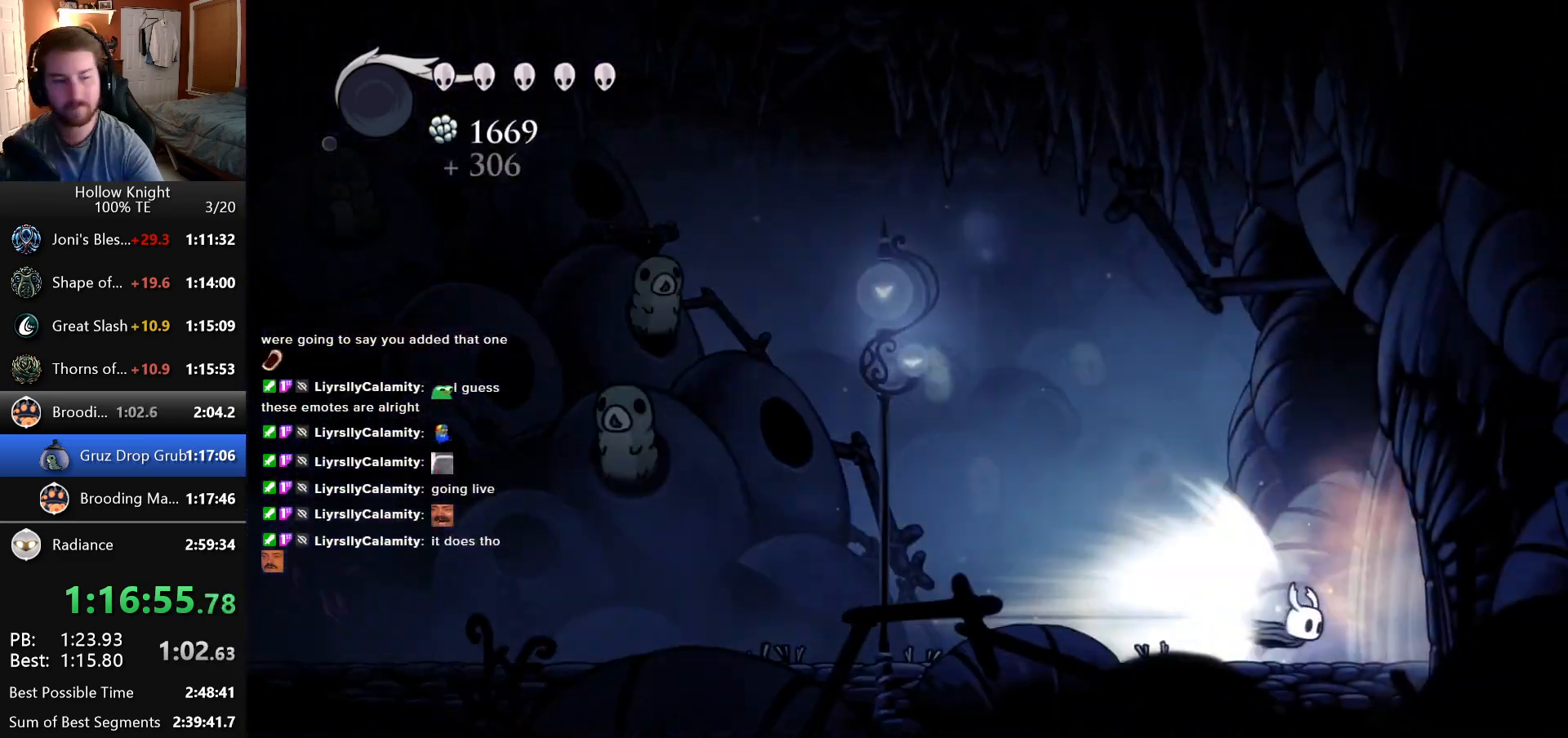
{"keys": ["right"], "events": []}
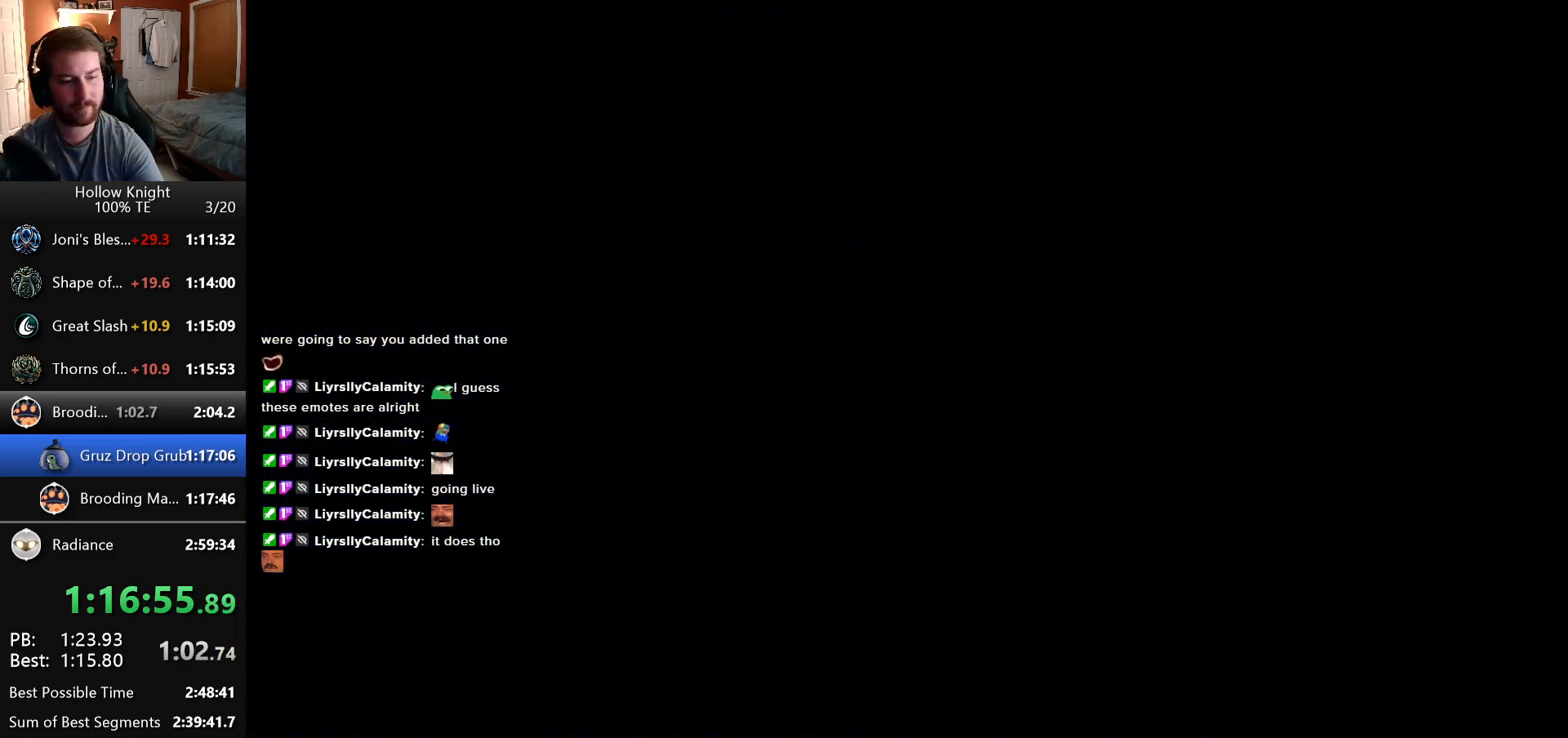
{"keys": ["right"], "events": []}
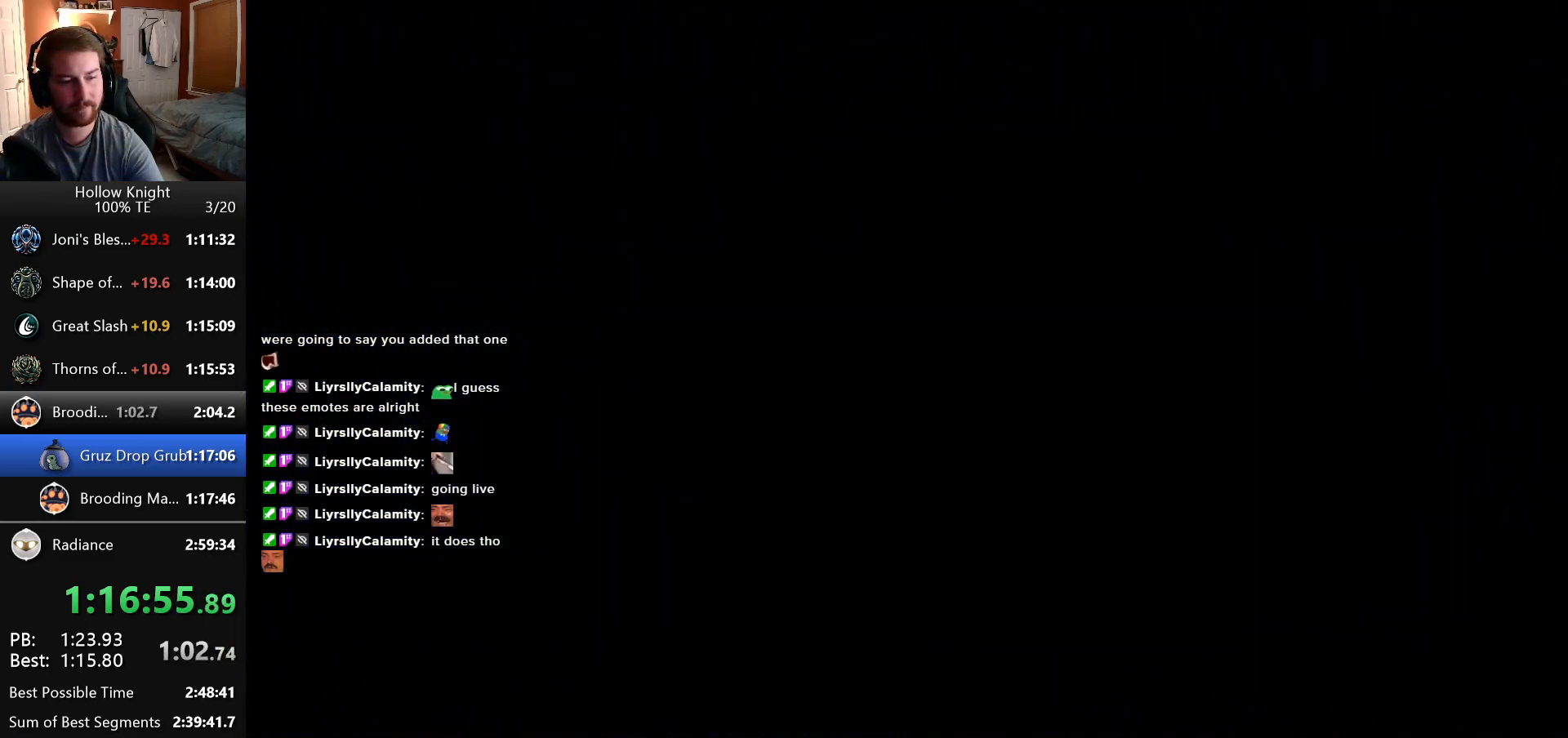
{"keys": ["right"], "events": []}